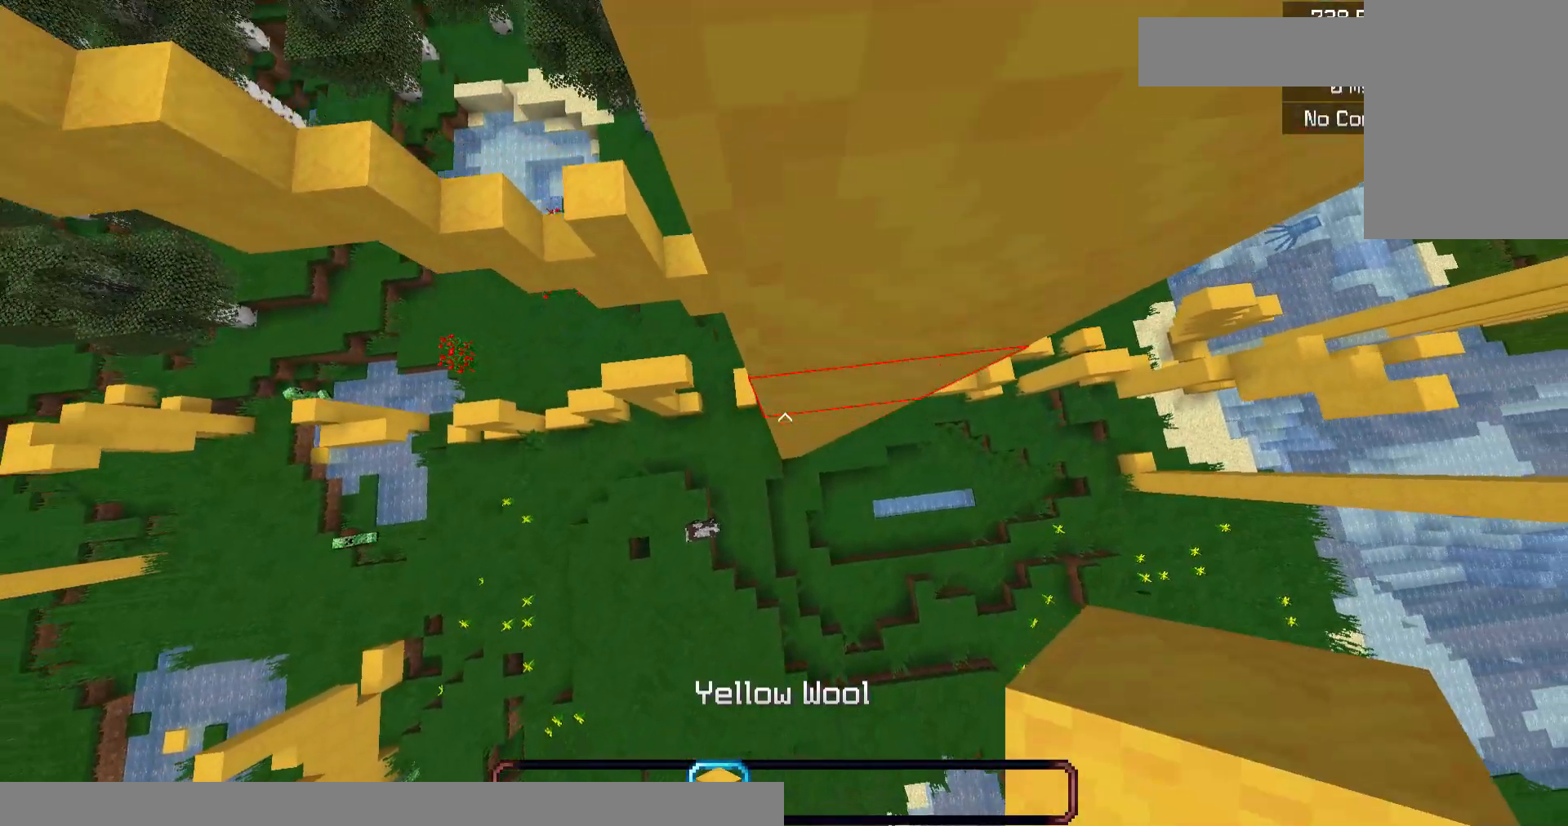
Gameplay with keyboard and mouse; each line is a JSON object with the keys and mouse buttons held at the frame after it. "events" lists presses ("down") and releases ("up") of "a", "d", "s", "space", "w", "mouse_left" and "mouse_right" between this image and that frame as [ms after this image, input, new state], when the widget could be followed in between. "mouse_left", "mouse_right" = the "left", "right" buttons of the "mouse" list. No other keys are recorded. Fast repeated clicks can show as one long hold. Mouse movement is not recorded.
{"keys": ["space", "w"], "mouse": [], "events": []}
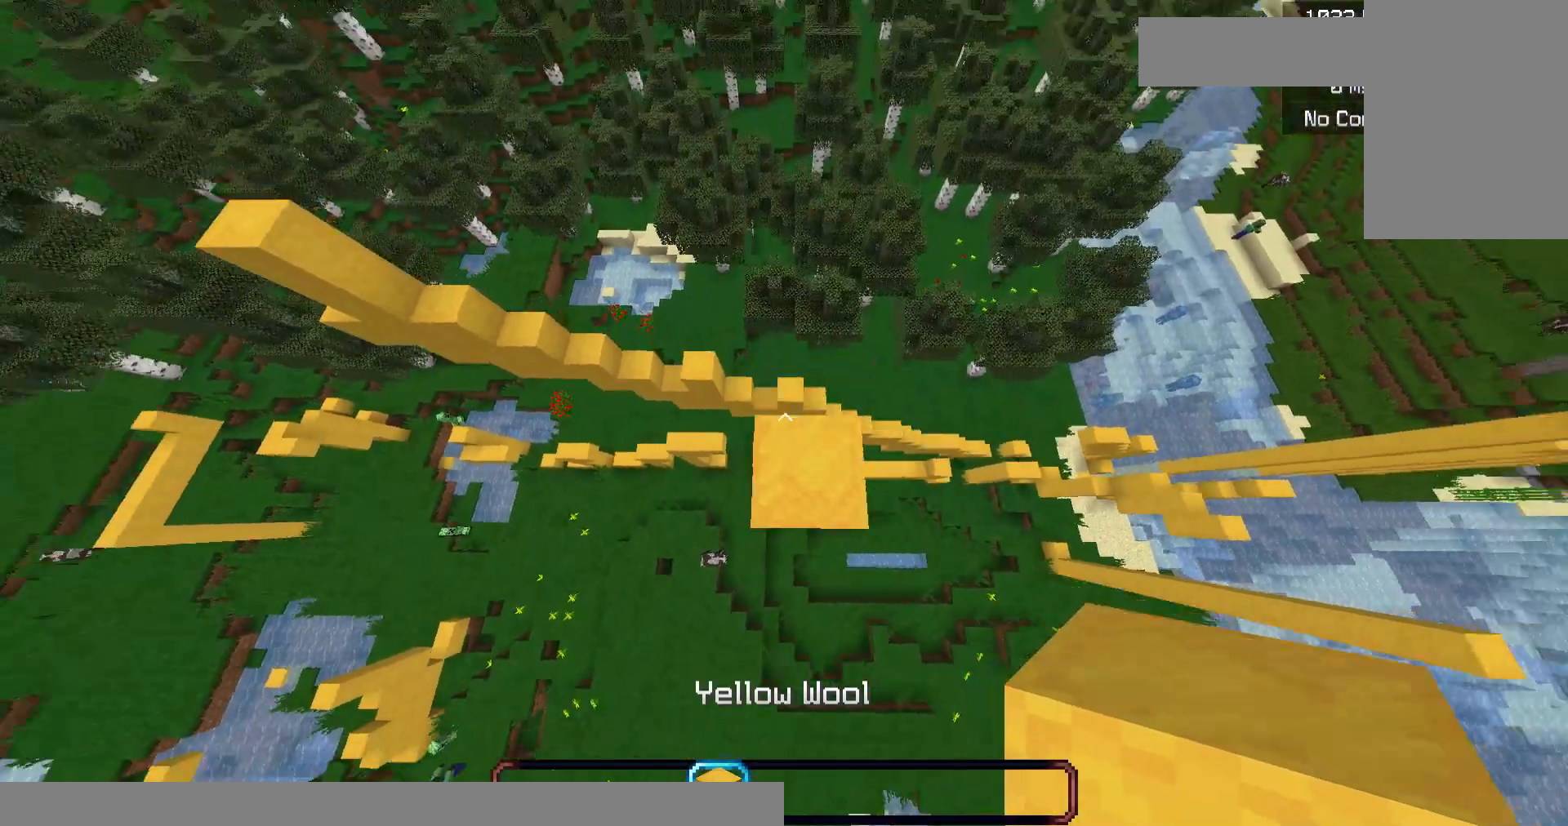
{"keys": ["d", "s"], "mouse": [], "events": [[33, "a", "down"], [33, "space", "up"], [33, "w", "up"], [200, "s", "down"], [300, "d", "down"], [400, "a", "up"]]}
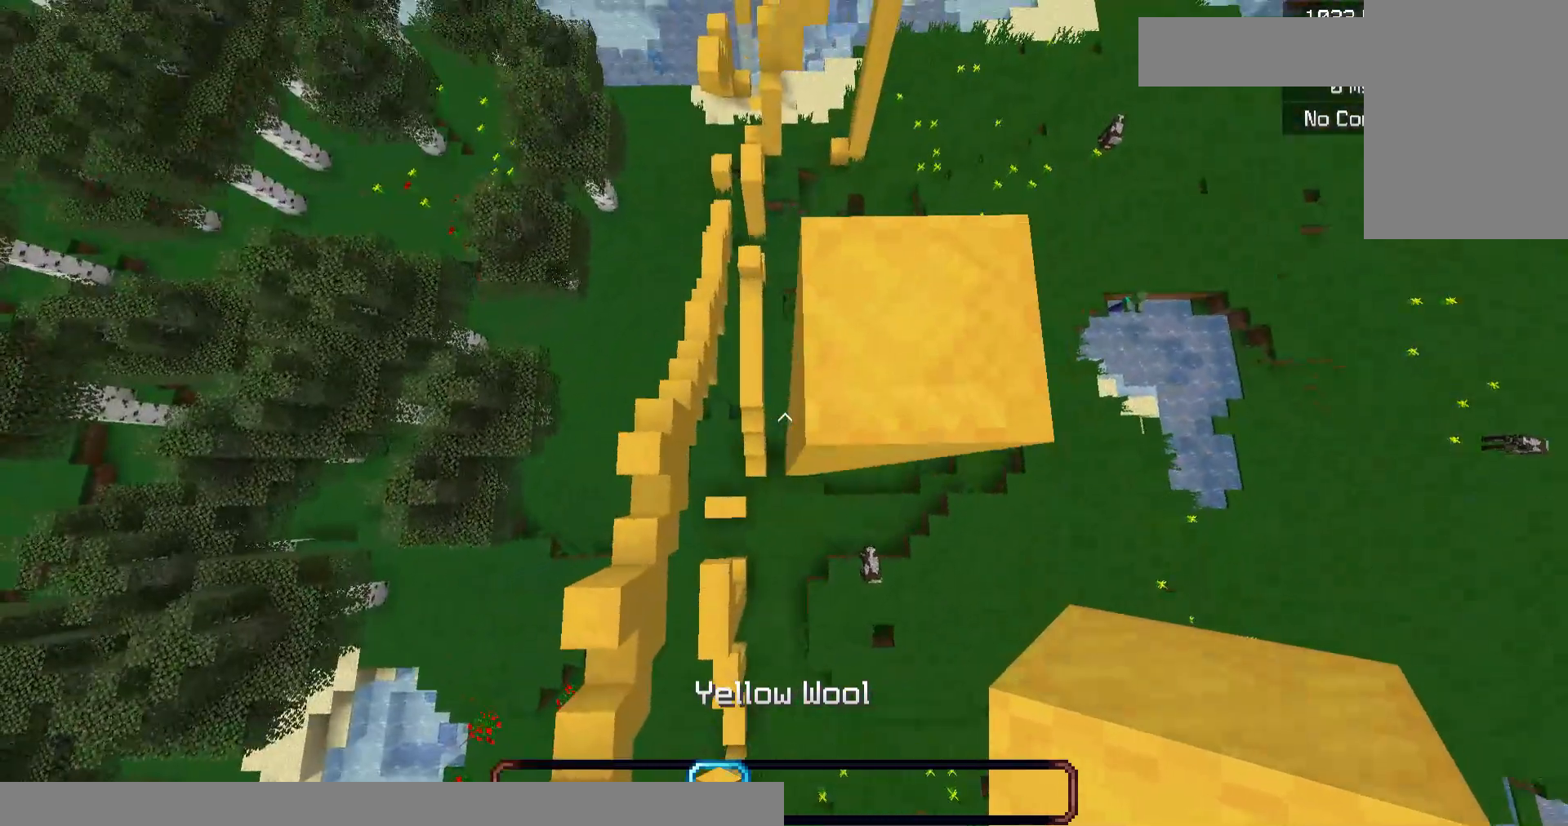
{"keys": ["s"], "mouse": [], "events": [[367, "d", "up"]]}
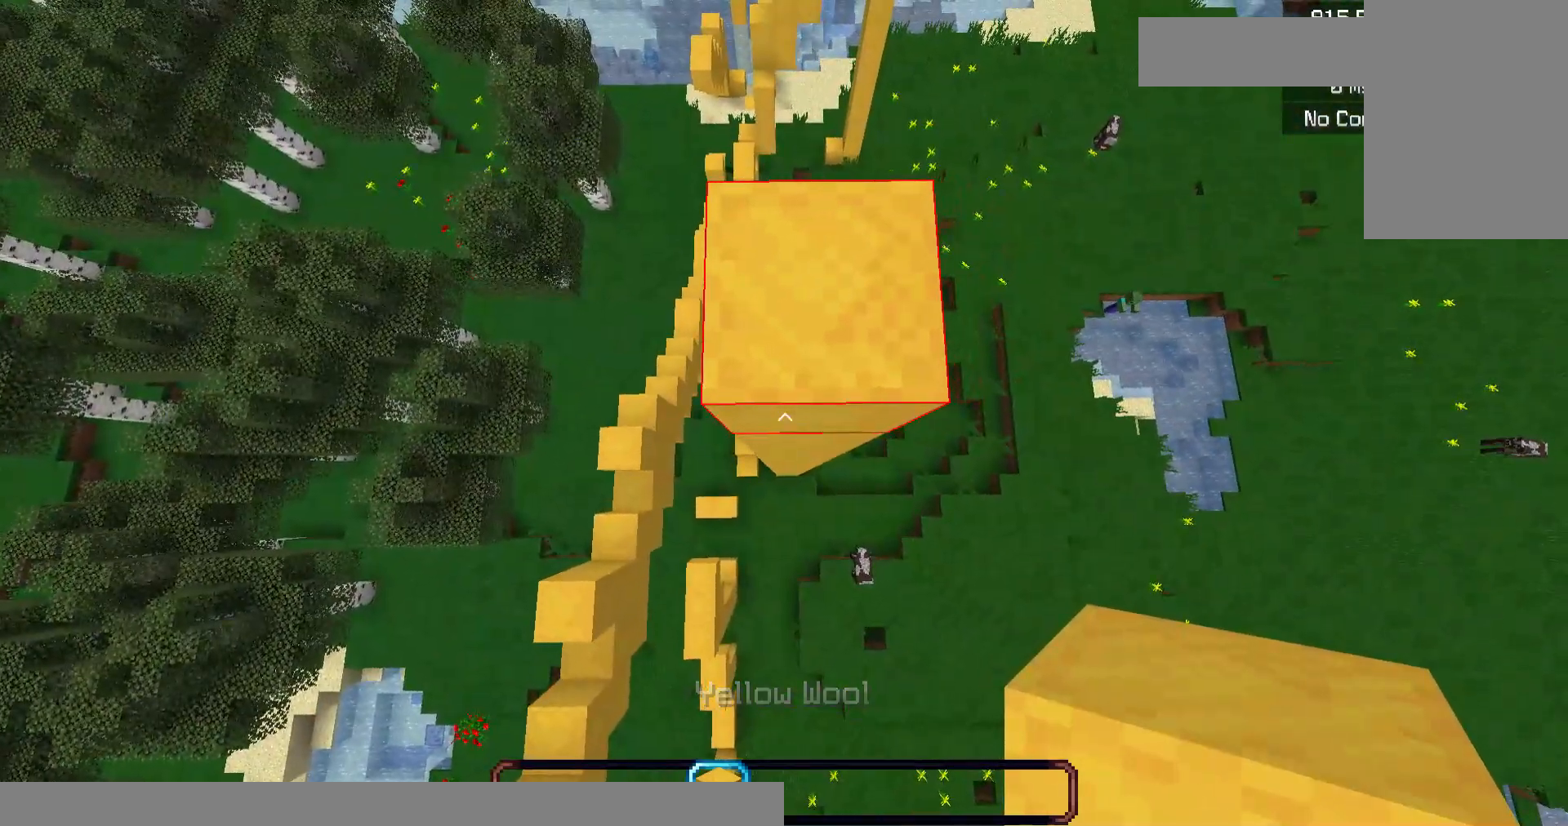
{"keys": ["s"], "mouse": [], "events": []}
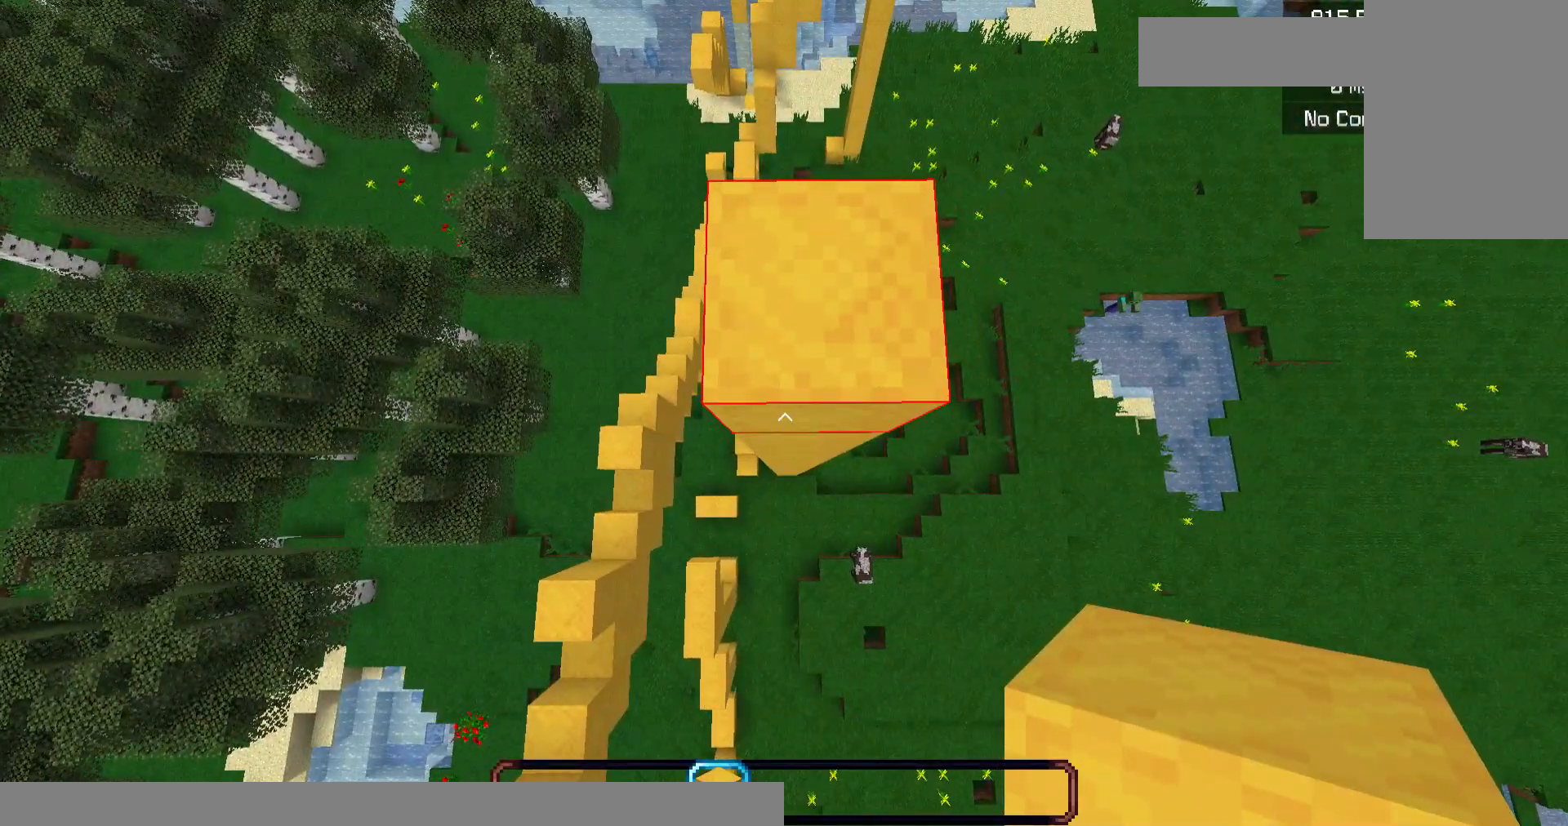
{"keys": ["a", "s"], "mouse": [], "events": [[200, "mouse_right", "down"], [267, "d", "down"], [333, "mouse_right", "up"], [433, "a", "down"], [500, "d", "up"]]}
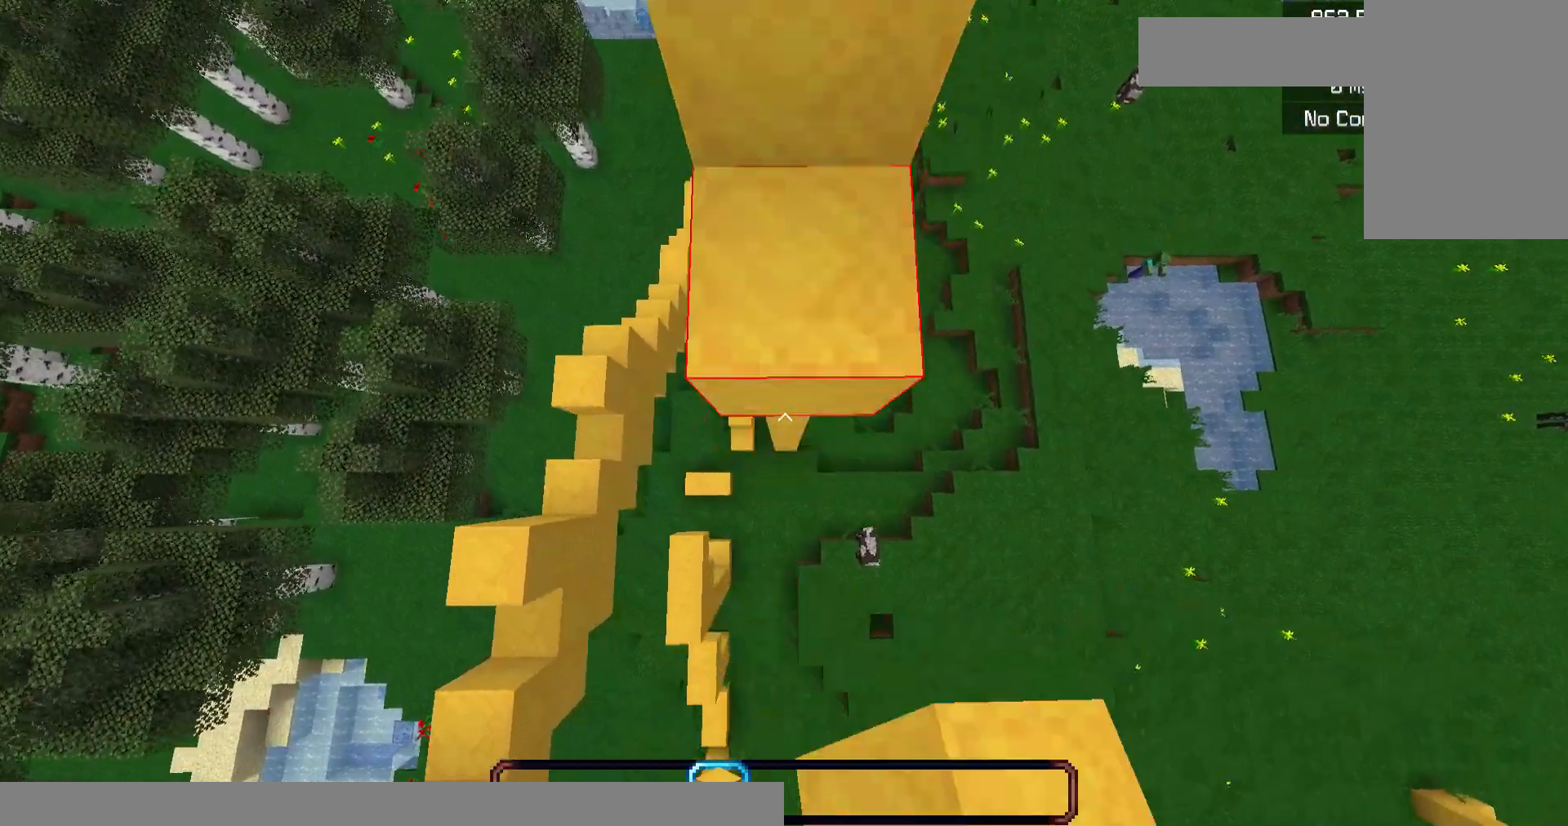
{"keys": ["s"], "mouse": ["right"], "events": [[33, "mouse_right", "down"], [133, "d", "down"], [200, "mouse_right", "up"], [233, "a", "up"], [383, "mouse_right", "down"], [500, "d", "up"]]}
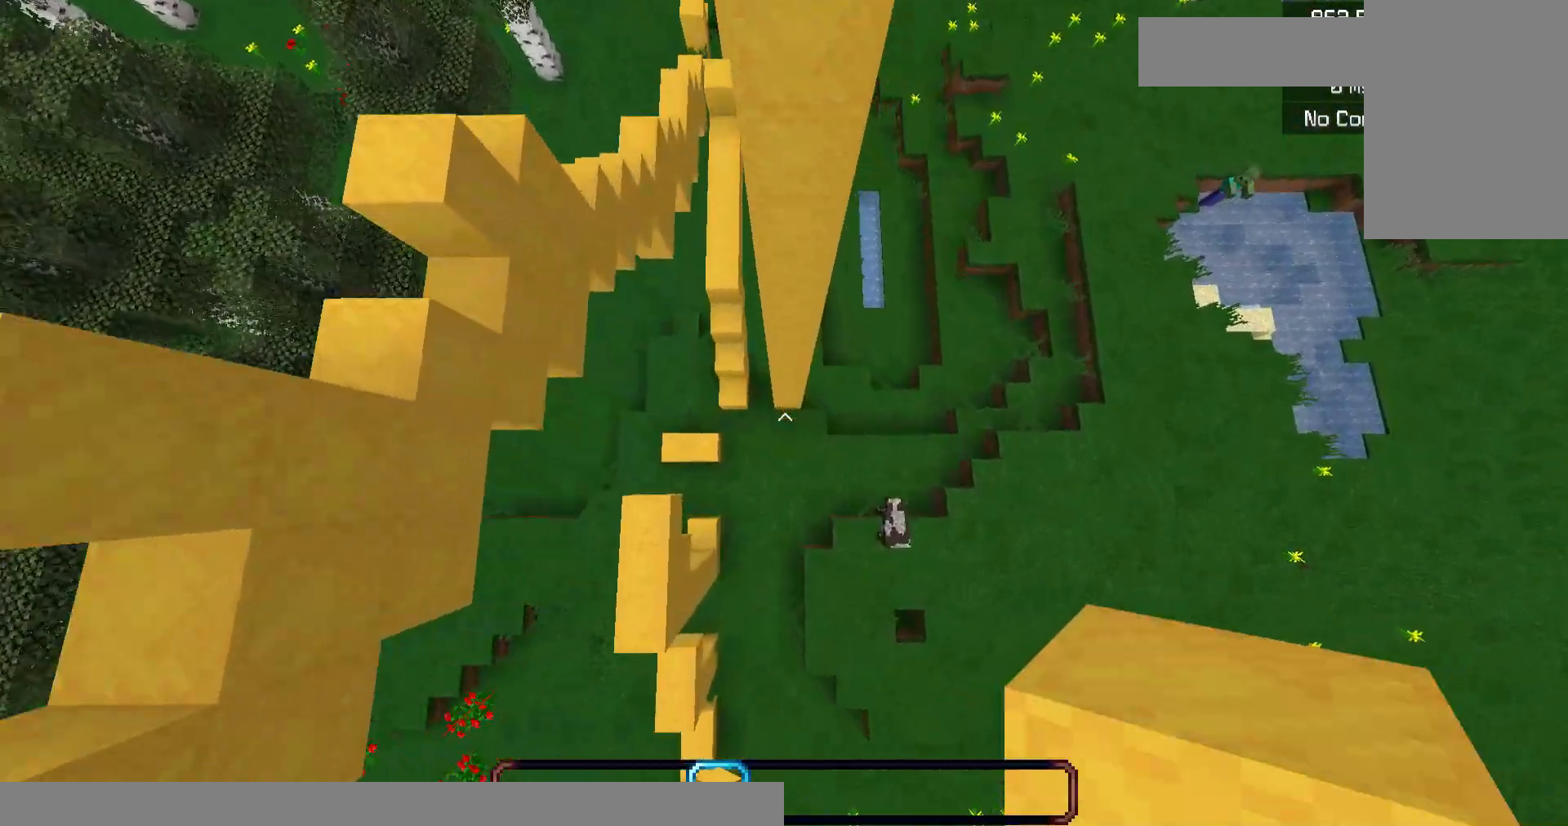
{"keys": ["space"], "mouse": [], "events": [[33, "mouse_right", "up"], [33, "space", "down"], [200, "space", "up"], [267, "s", "up"], [267, "space", "down"]]}
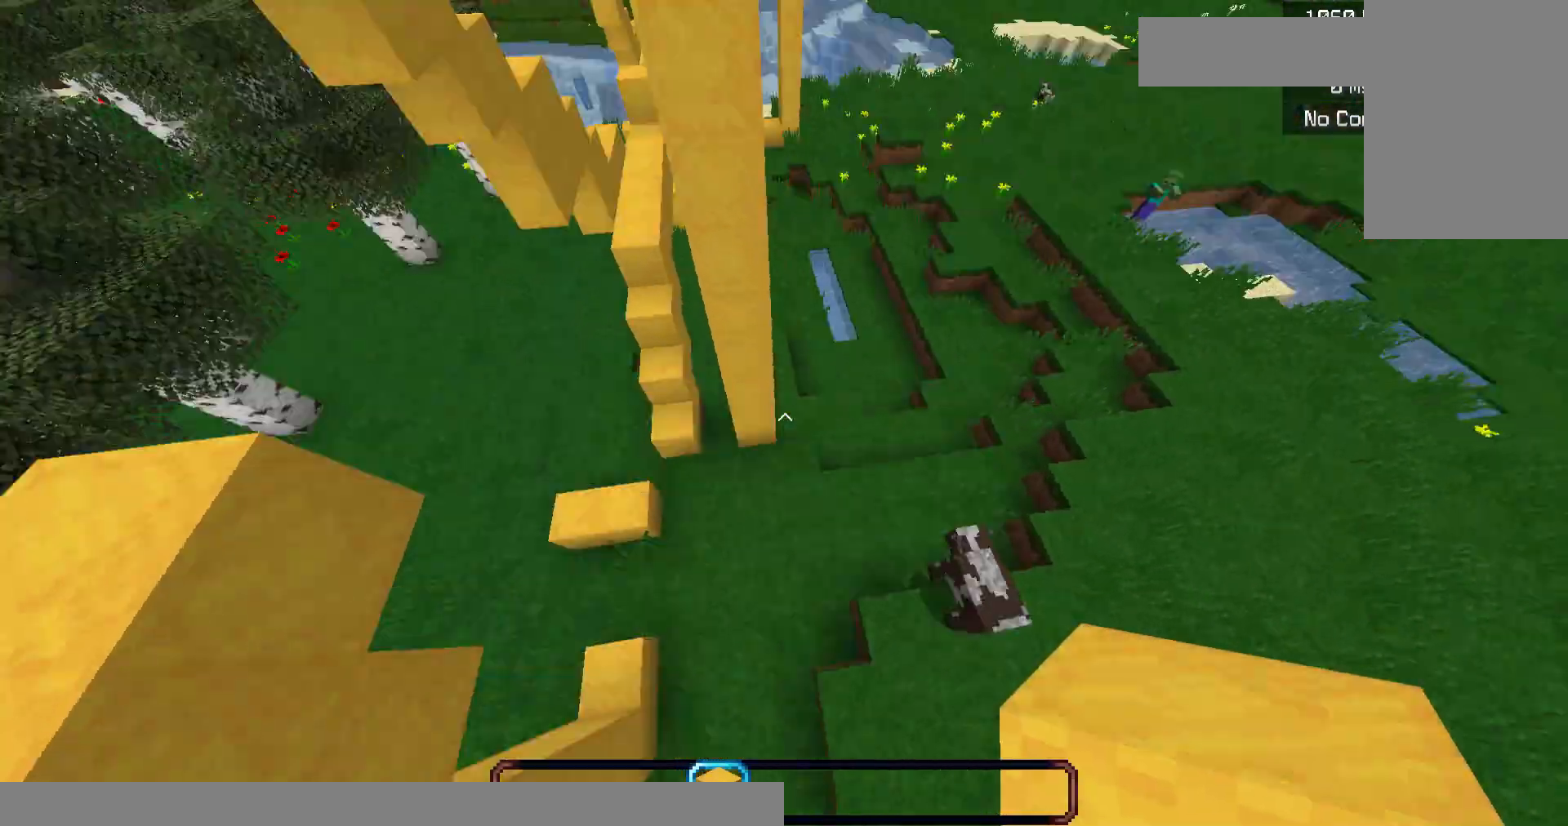
{"keys": ["space"], "mouse": [], "events": []}
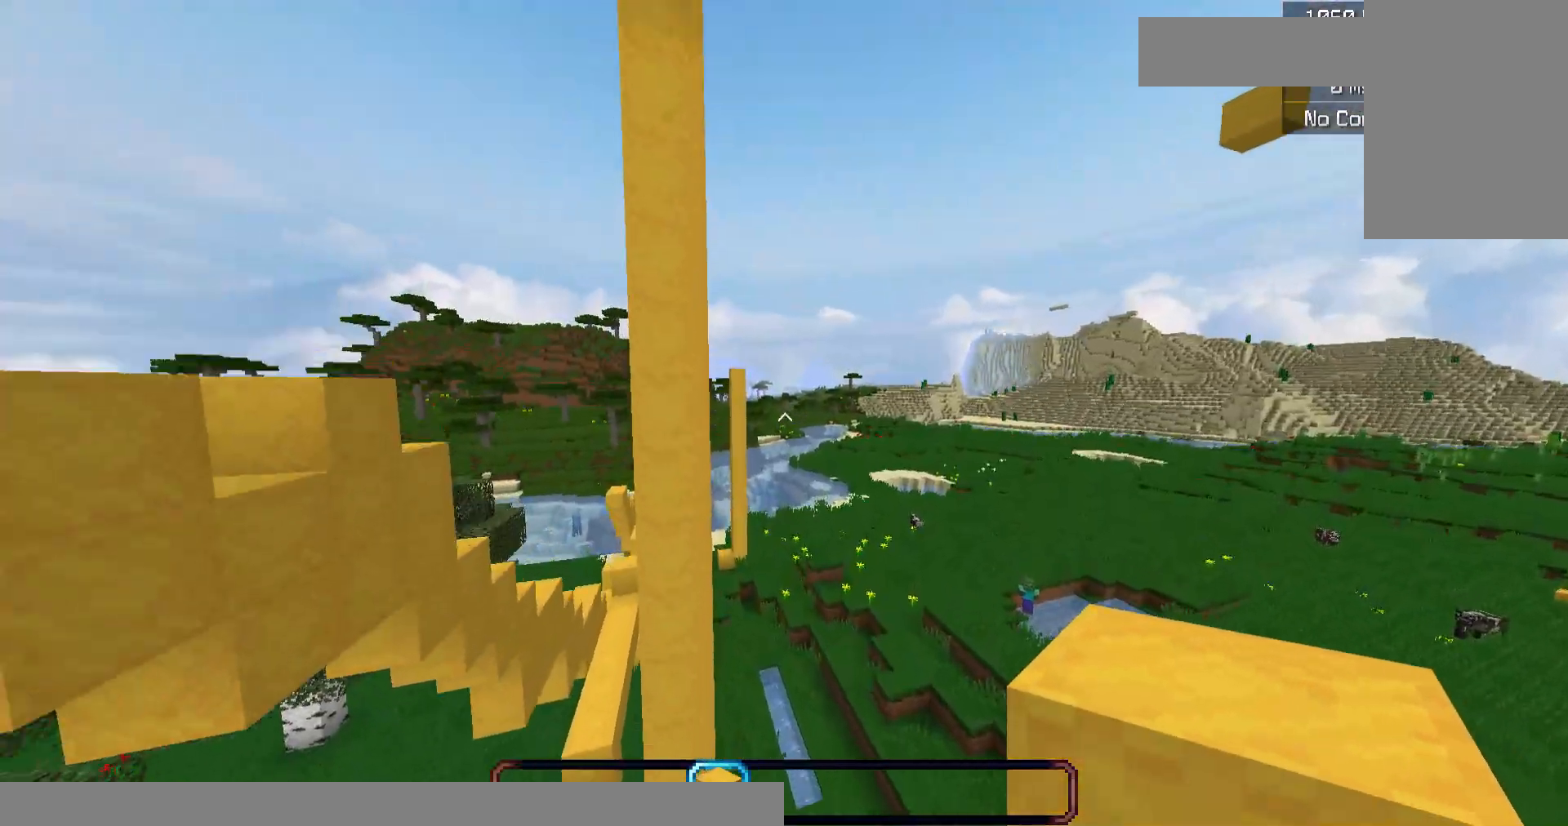
{"keys": ["space", "w"], "mouse": [], "events": [[333, "w", "down"]]}
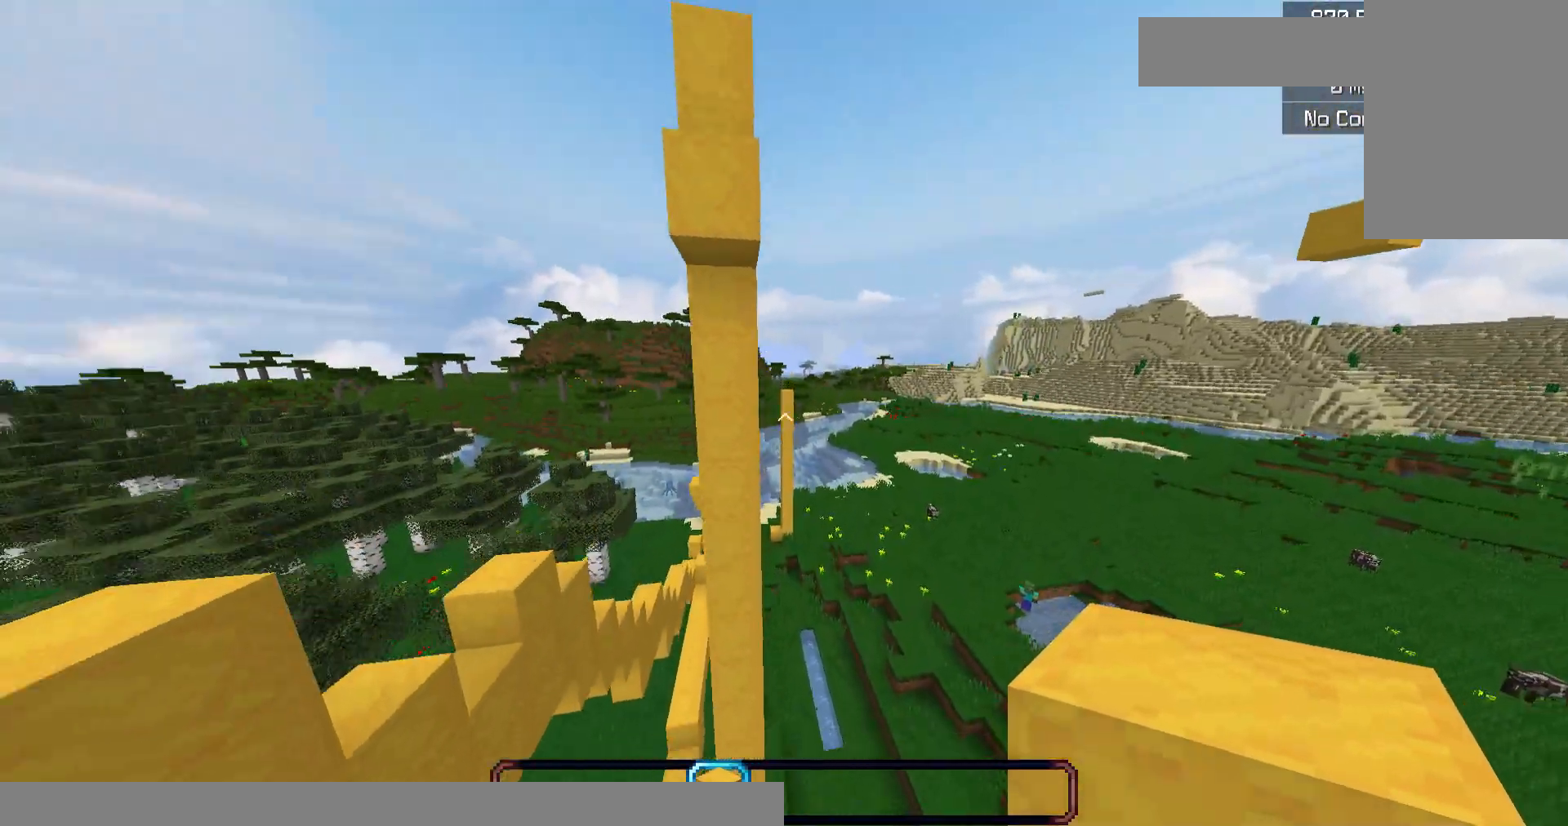
{"keys": ["a", "s", "space"], "mouse": [], "events": [[100, "w", "up"], [333, "s", "down"], [367, "a", "down"]]}
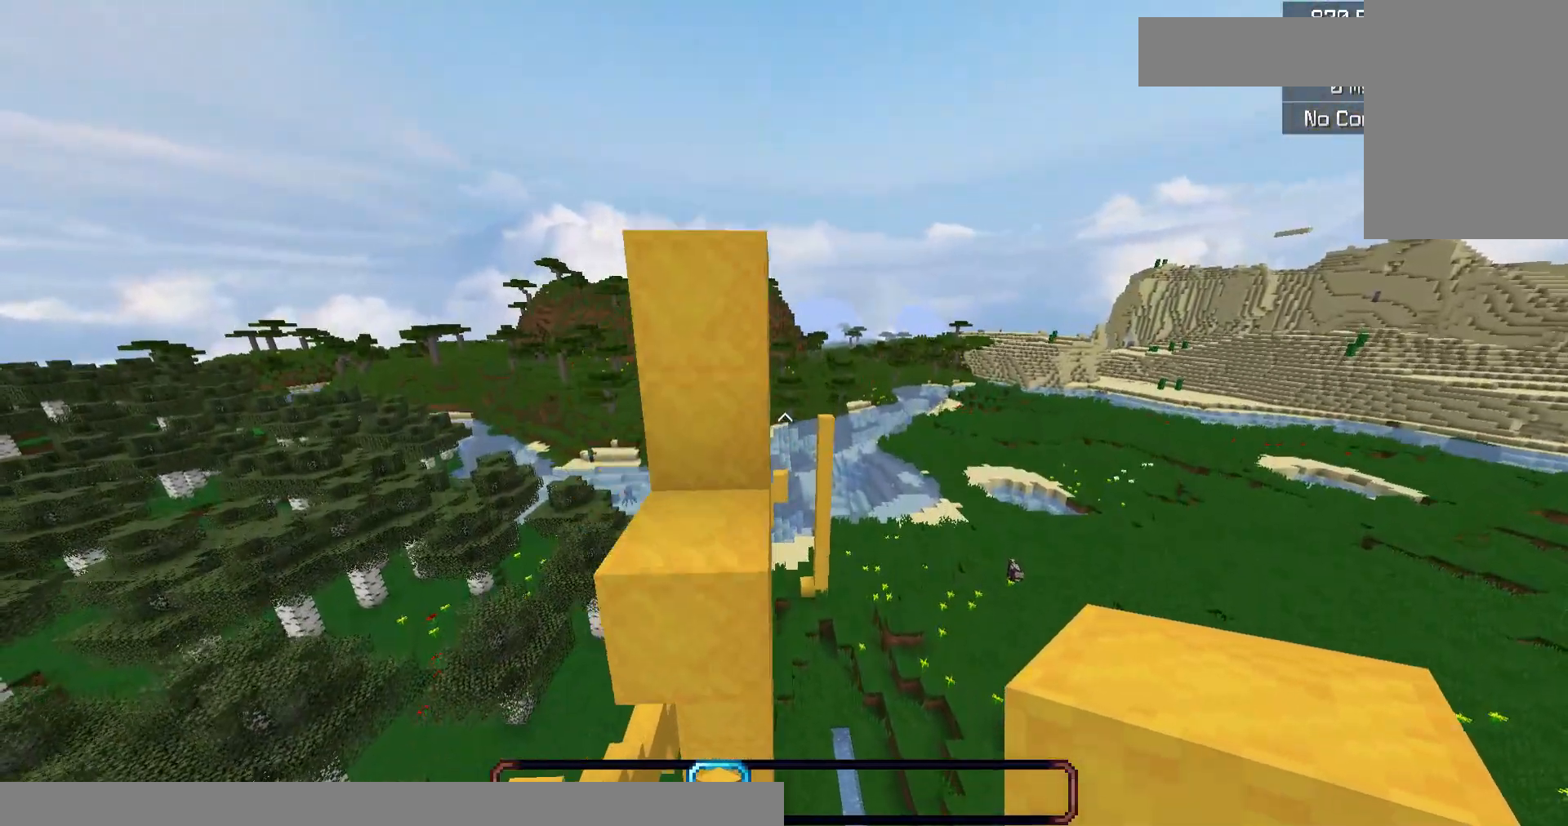
{"keys": ["a"], "mouse": [], "events": [[67, "d", "down"], [133, "a", "up"], [200, "mouse_right", "down"], [233, "space", "up"], [267, "d", "up"], [333, "mouse_right", "up"], [367, "a", "down"], [367, "s", "up"]]}
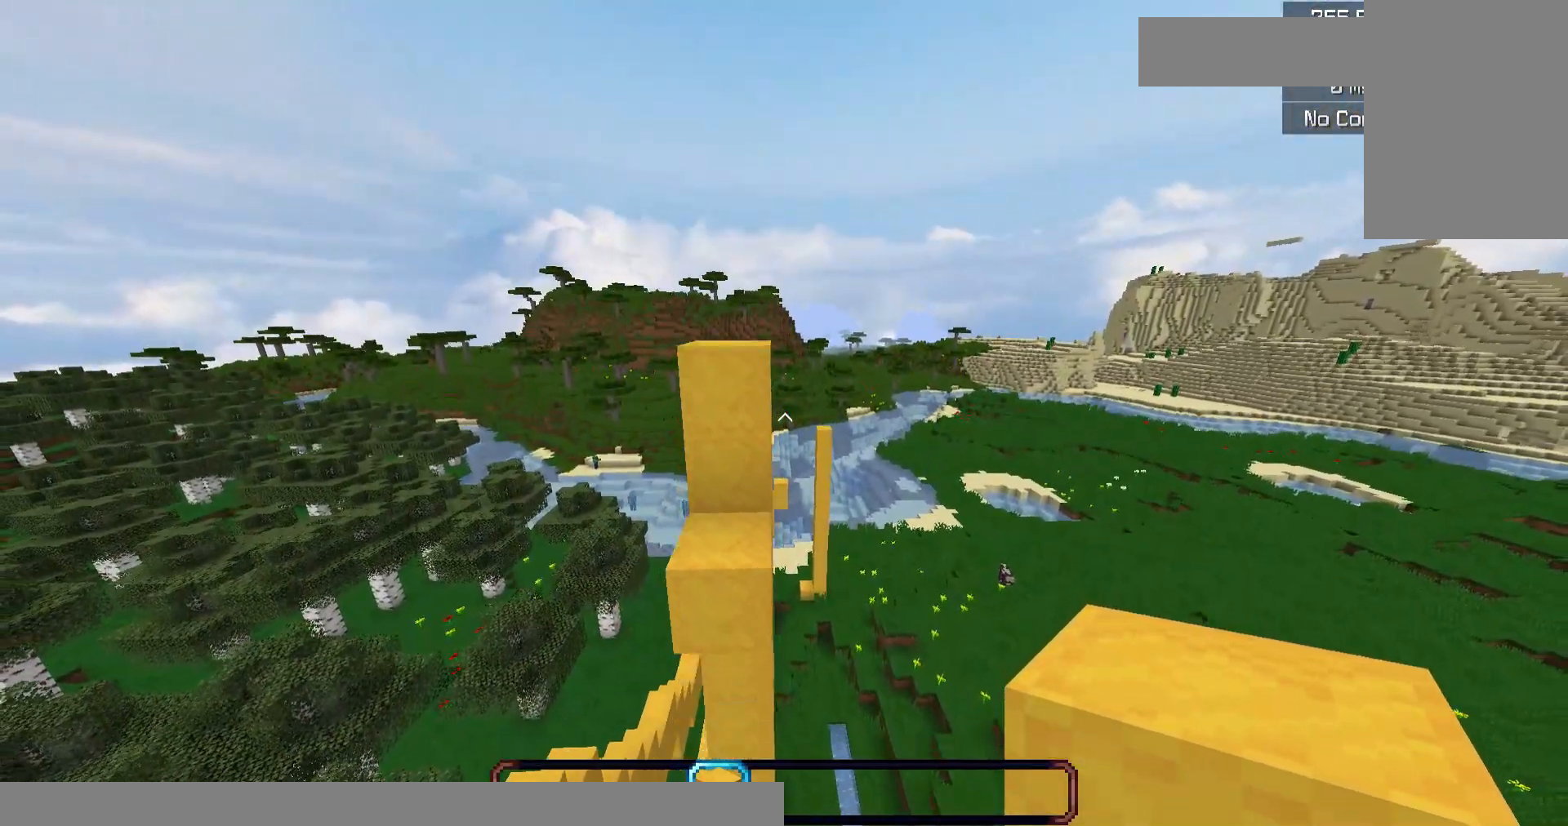
{"keys": ["a"], "mouse": ["right"], "events": [[83, "s", "down"], [117, "mouse_right", "down"], [233, "a", "up"], [267, "mouse_right", "up"], [300, "s", "up"], [433, "mouse_right", "down"], [467, "a", "down"]]}
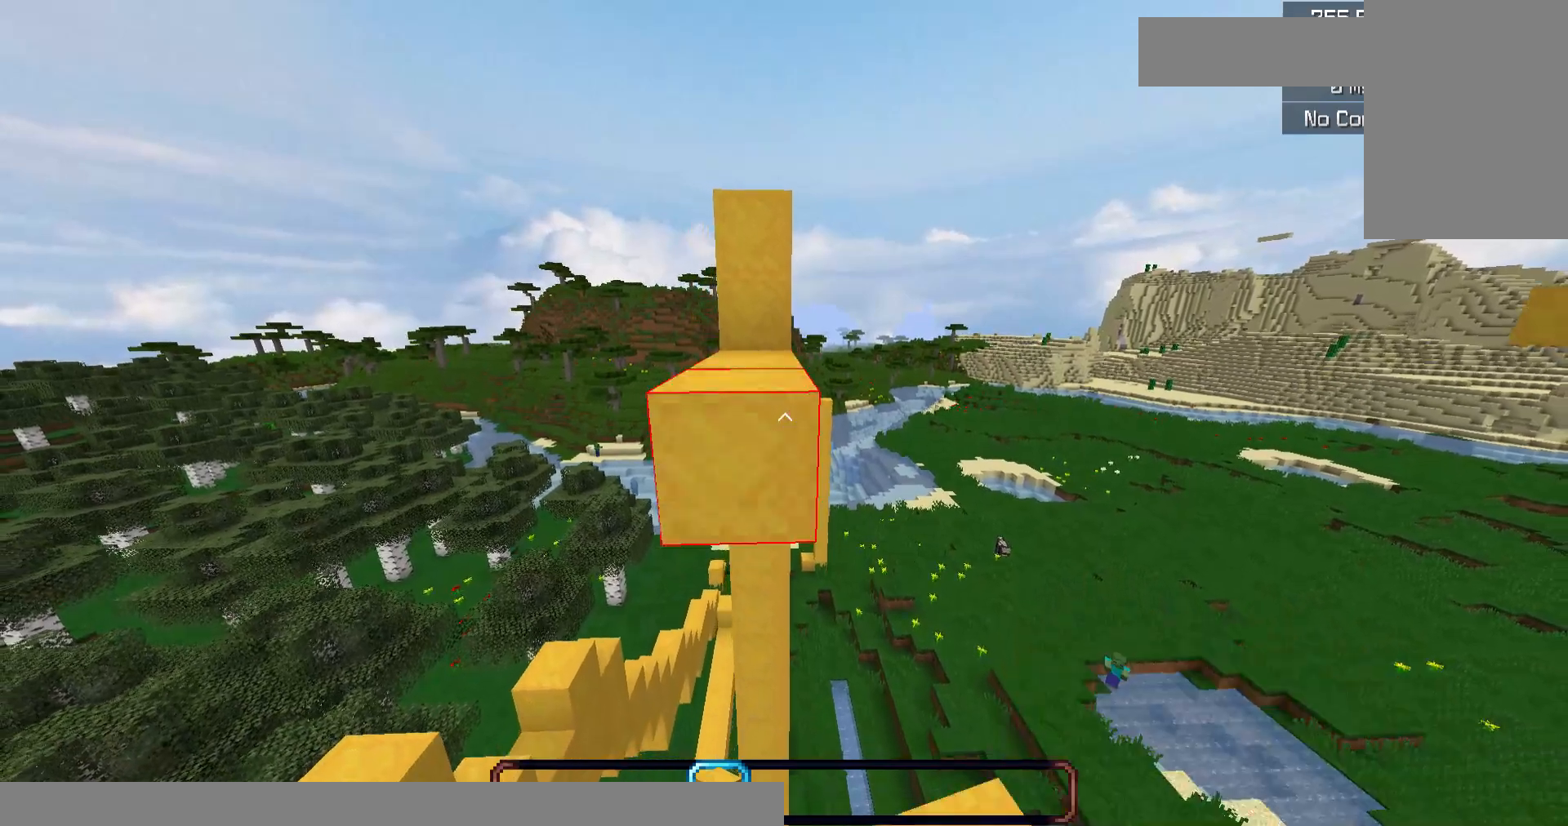
{"keys": ["s"], "mouse": ["right"], "events": [[100, "mouse_right", "up"], [133, "a", "up"], [133, "s", "down"], [233, "d", "down"], [267, "mouse_right", "down"], [367, "mouse_right", "up"], [433, "d", "up"], [500, "mouse_right", "down"]]}
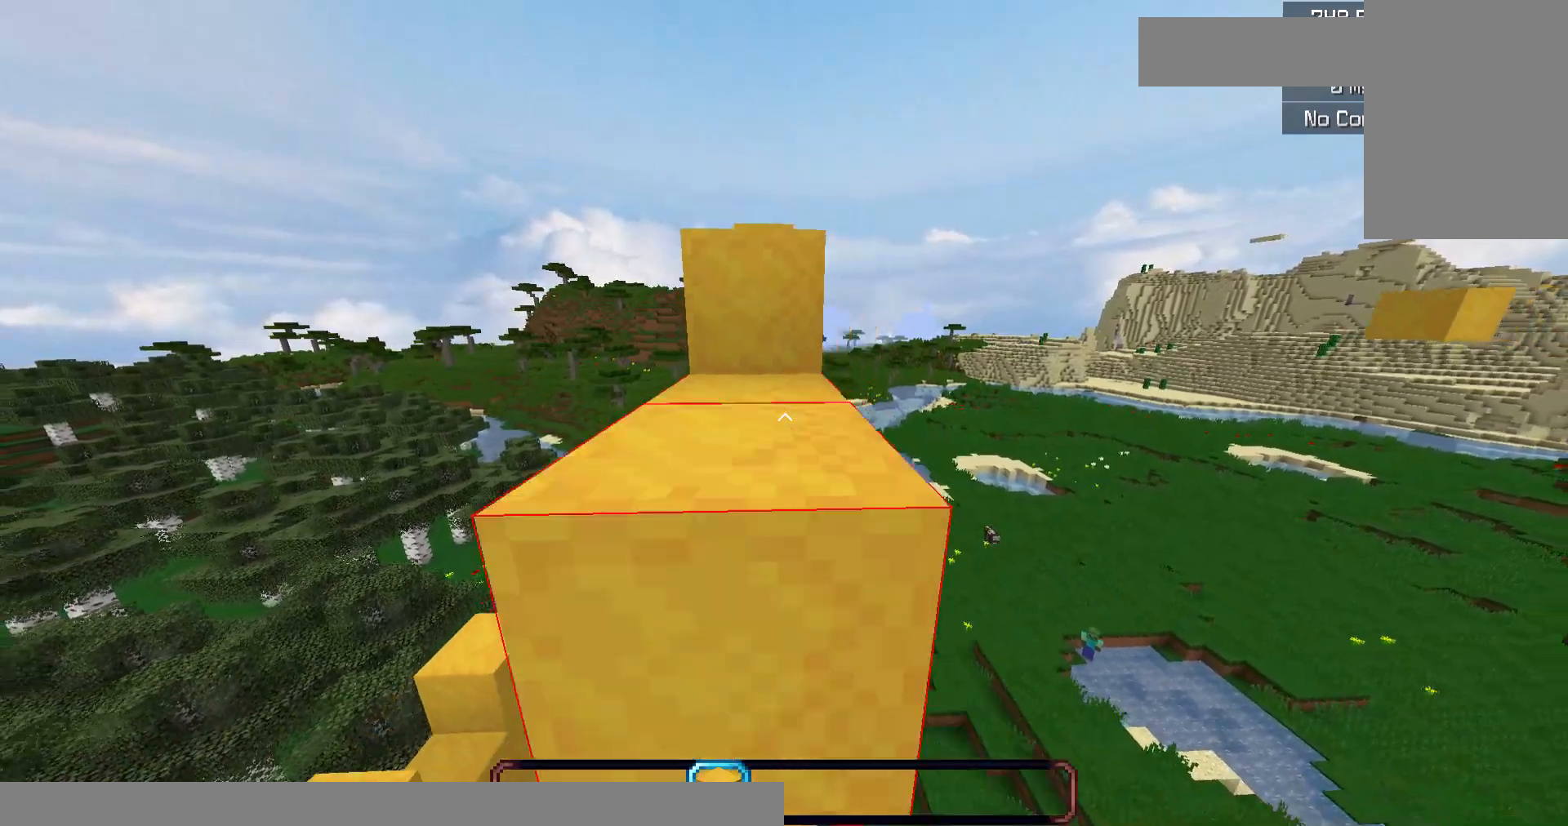
{"keys": ["s"], "mouse": [], "events": [[133, "mouse_right", "up"], [233, "a", "down"], [300, "mouse_right", "down"], [367, "a", "up"], [433, "mouse_right", "up"]]}
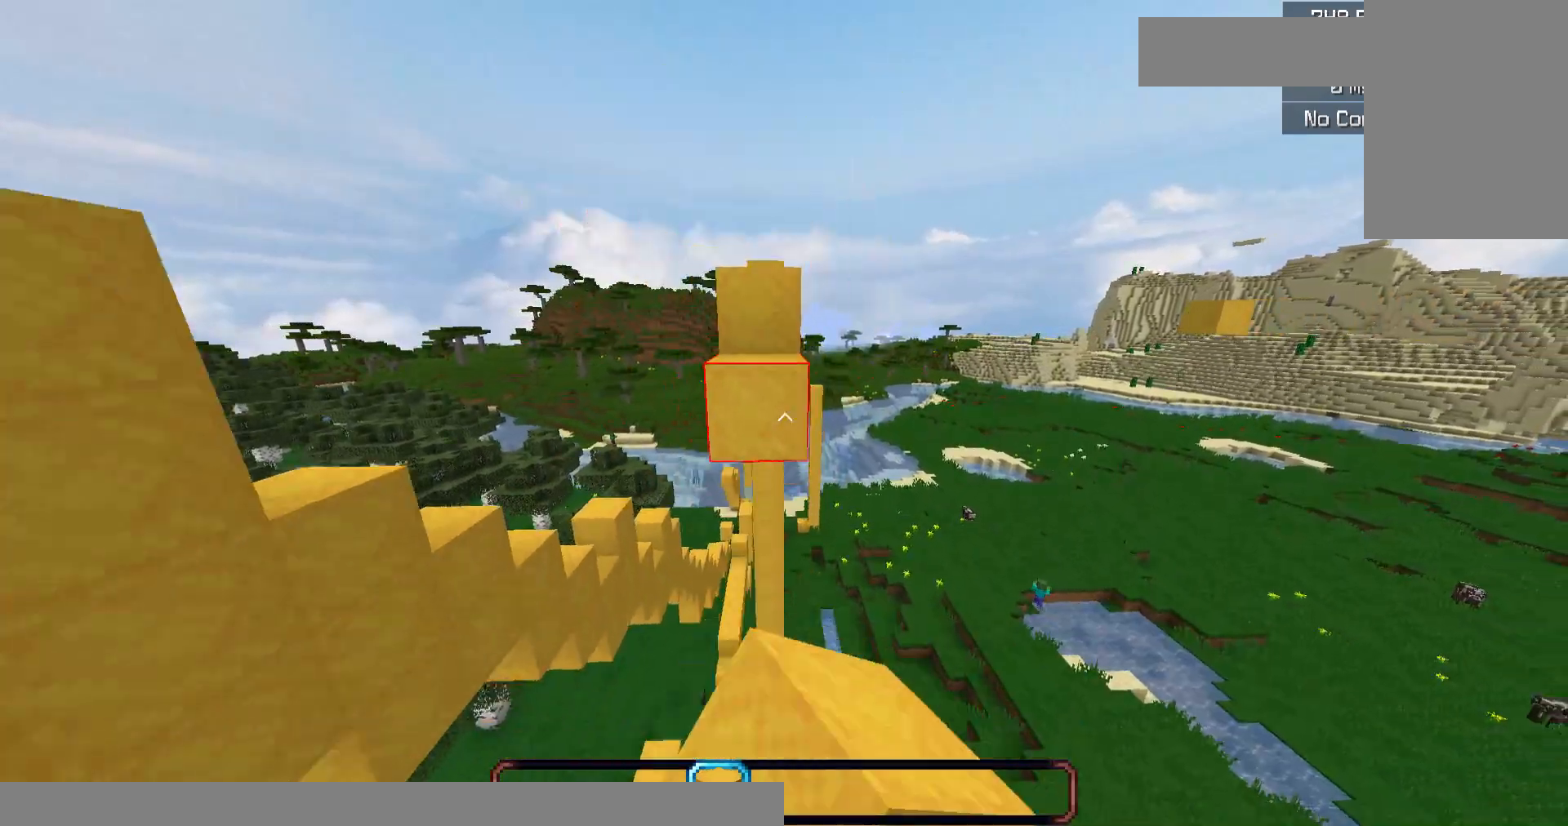
{"keys": ["s"], "mouse": [], "events": [[100, "mouse_right", "down"], [200, "mouse_right", "up"], [333, "mouse_right", "down"], [433, "mouse_right", "up"]]}
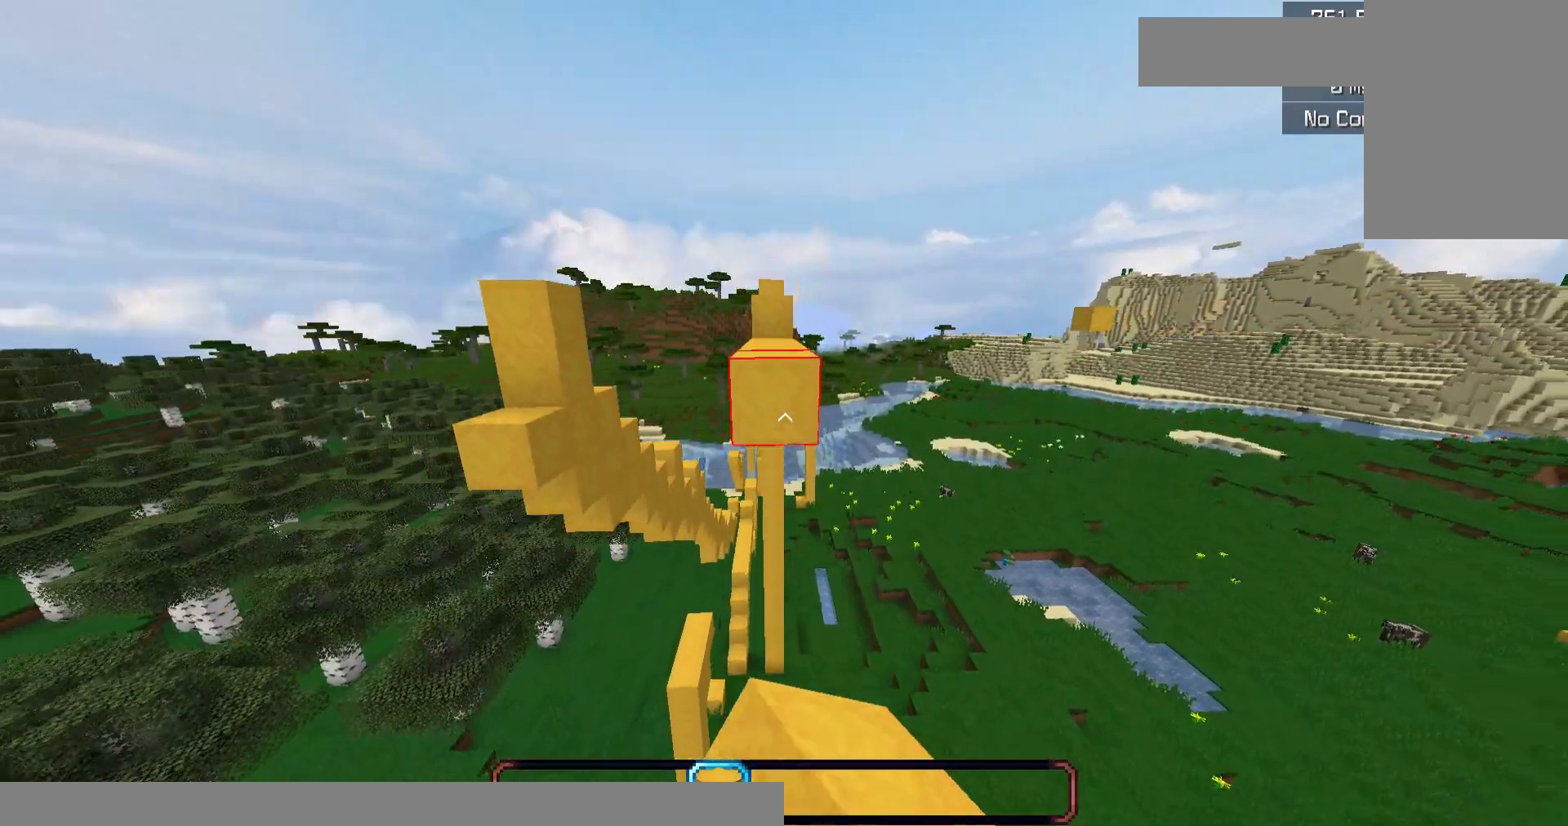
{"keys": ["s"], "mouse": [], "events": [[67, "mouse_right", "down"], [200, "mouse_right", "up"], [300, "mouse_right", "down"], [467, "mouse_right", "up"]]}
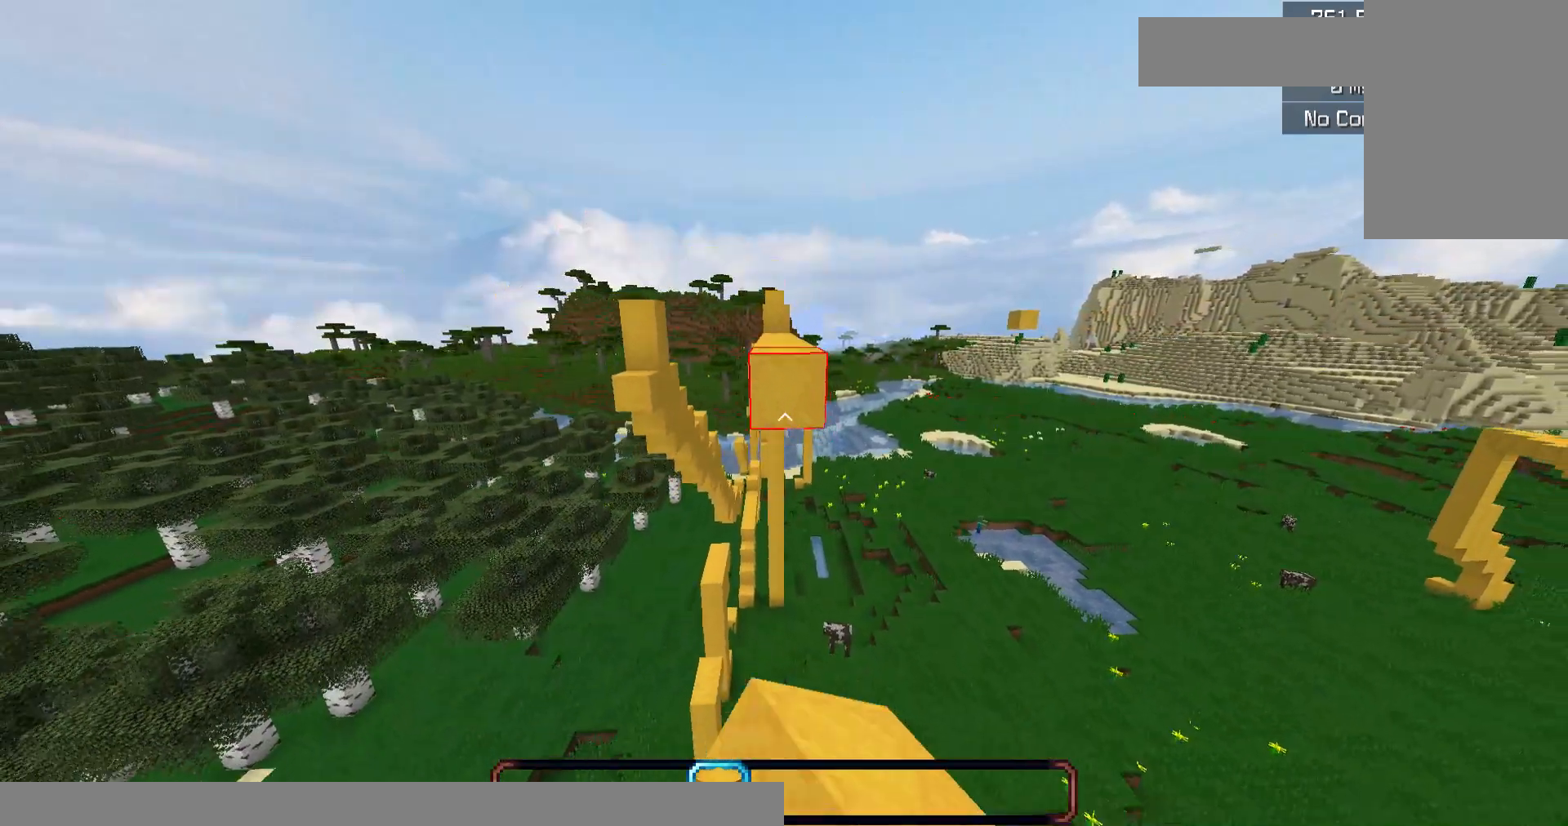
{"keys": ["w"], "mouse": [], "events": [[67, "mouse_right", "down"], [200, "mouse_right", "up"], [267, "s", "up"], [300, "mouse_right", "down"], [433, "w", "down"], [483, "mouse_right", "up"]]}
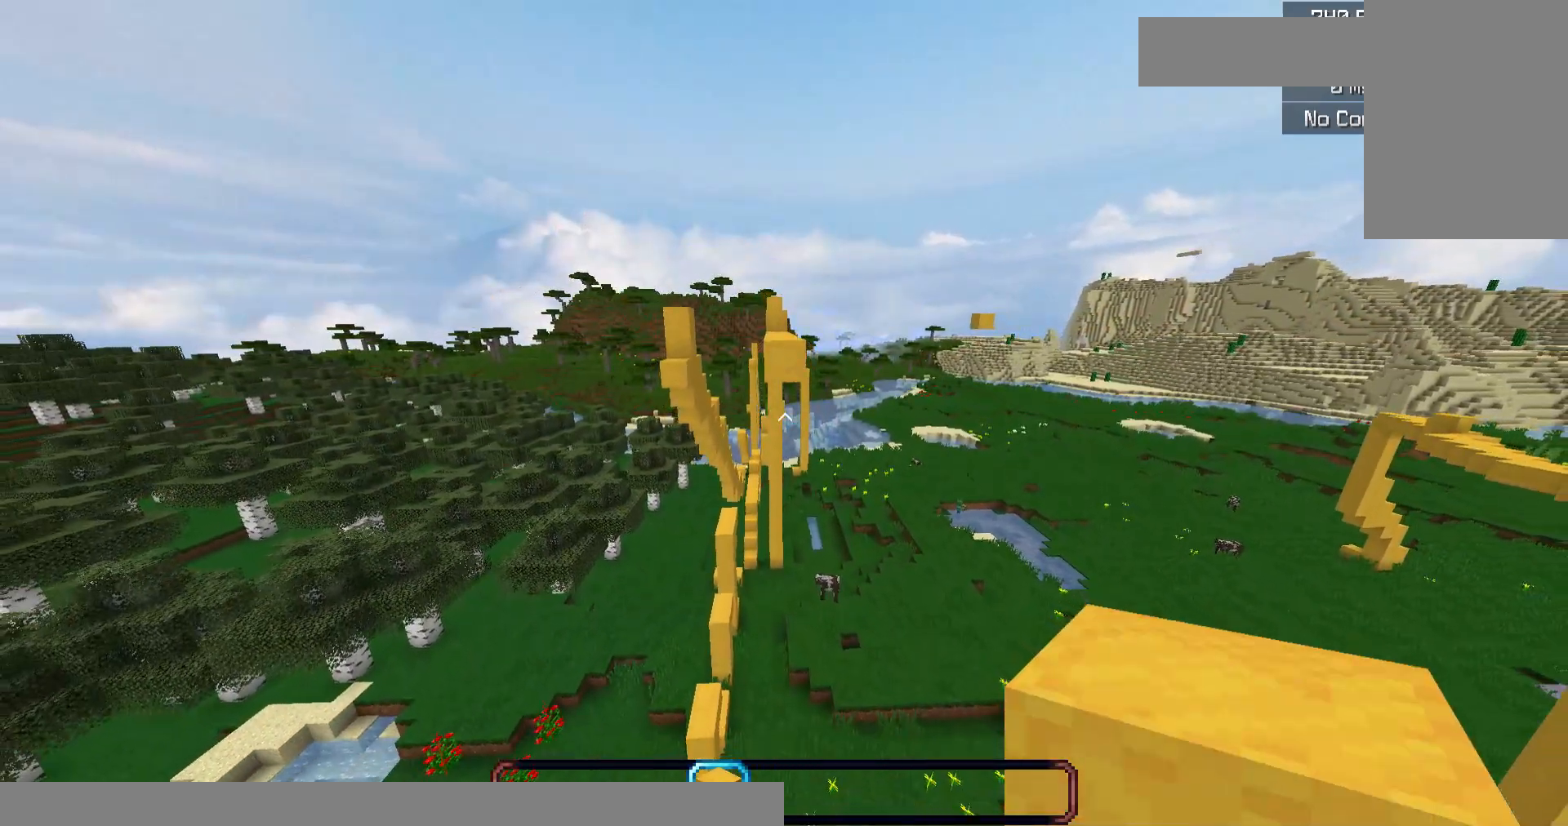
{"keys": ["w"], "mouse": [], "events": []}
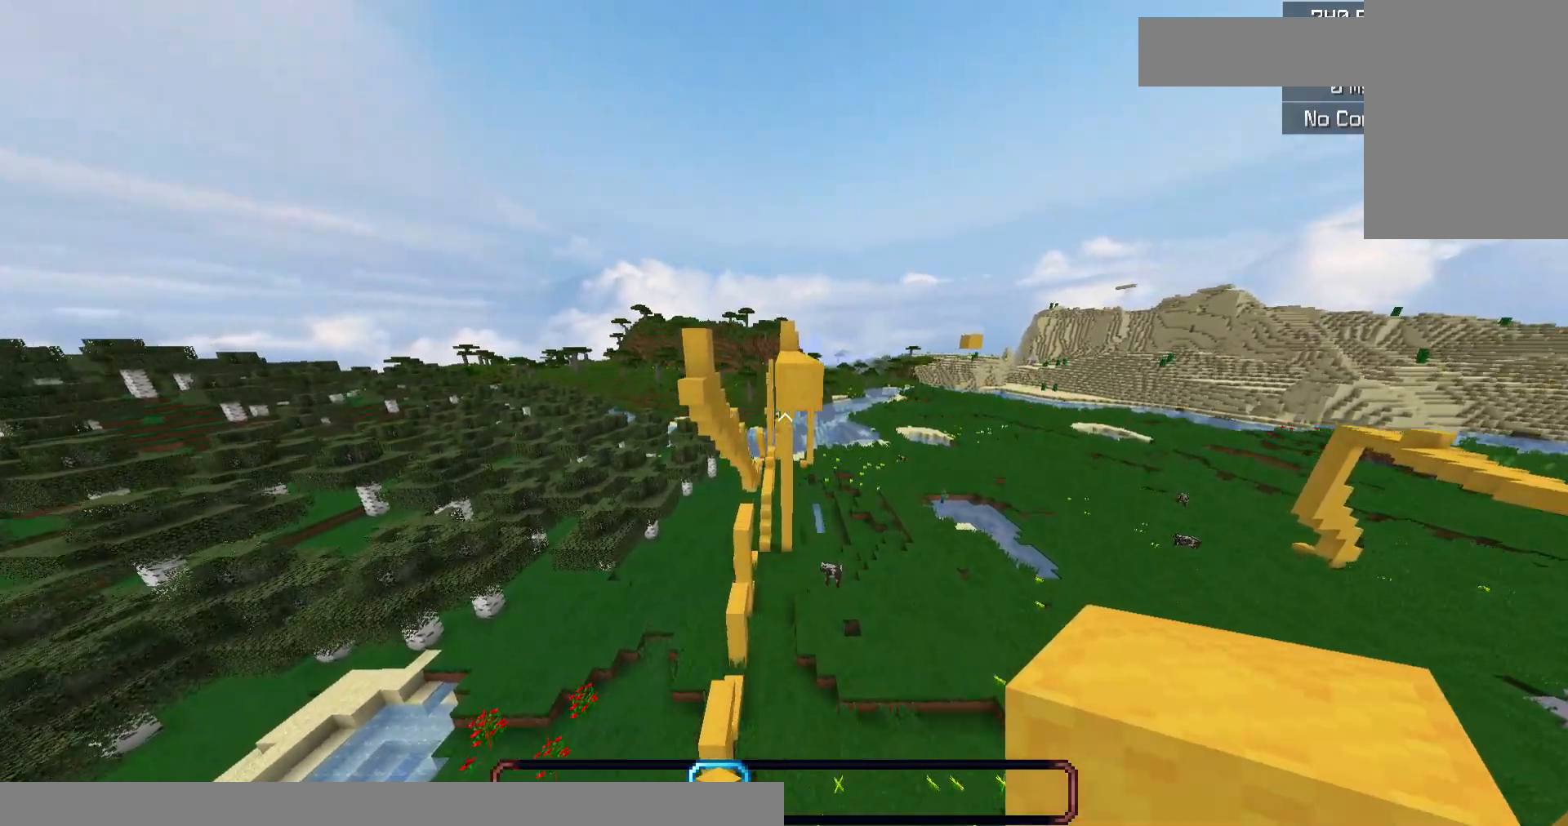
{"keys": ["space", "w"], "mouse": [], "events": [[50, "space", "down"]]}
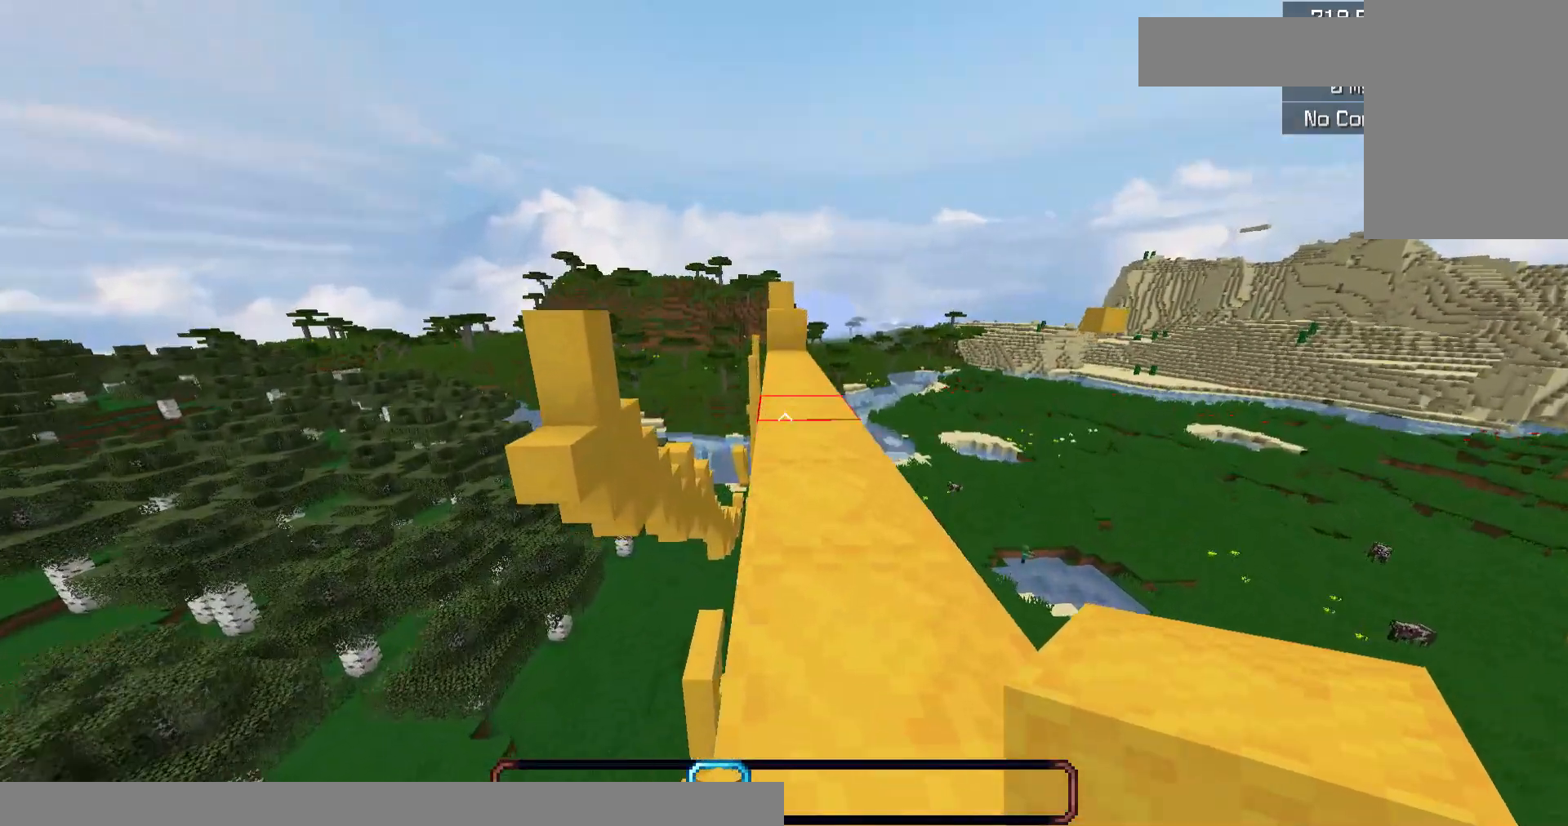
{"keys": ["space", "w"], "mouse": [], "events": []}
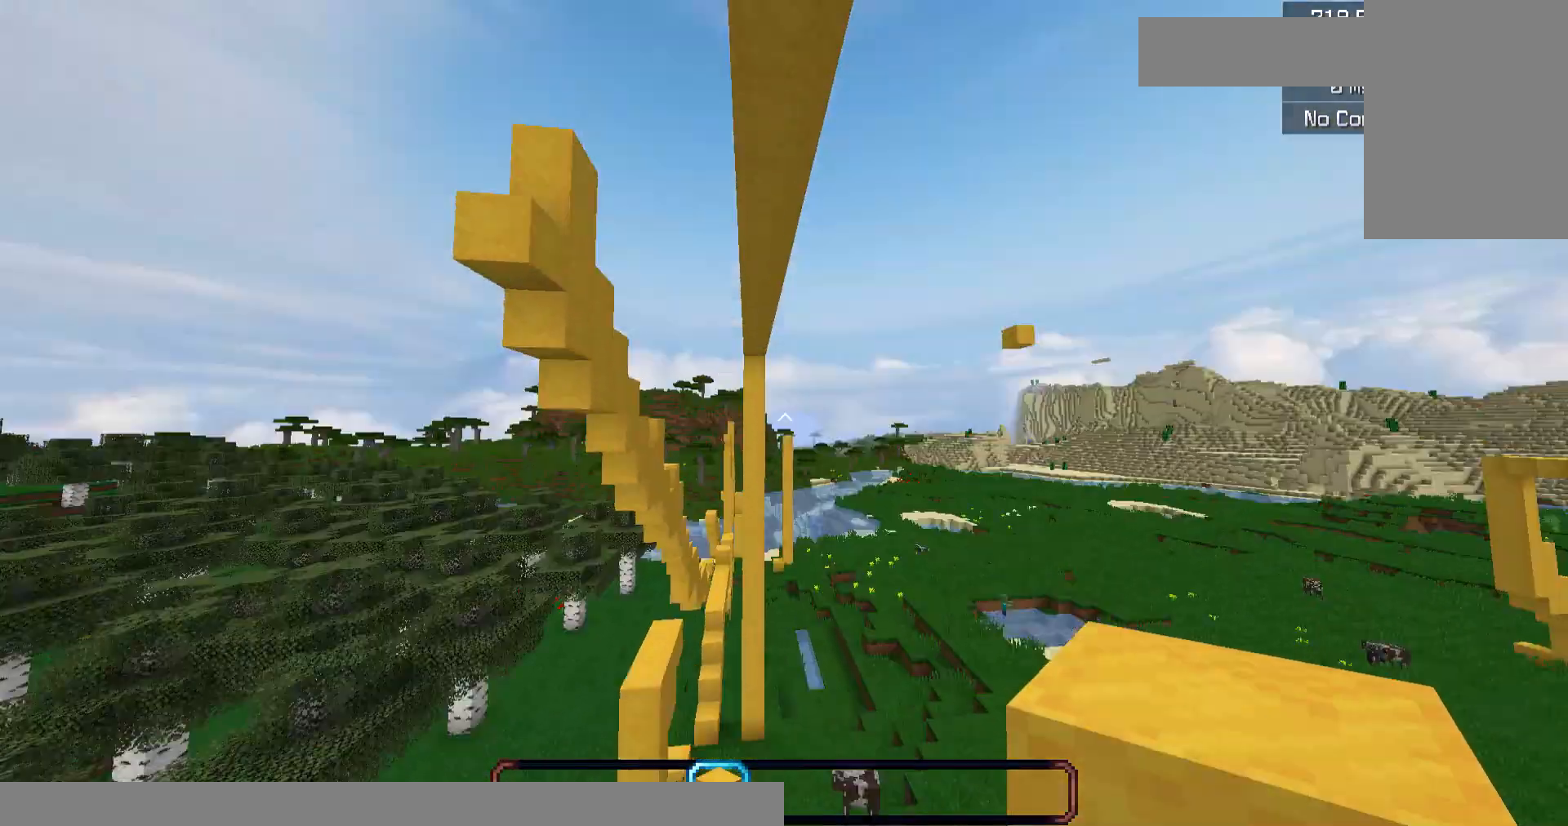
{"keys": ["d", "space"], "mouse": [], "events": [[33, "w", "up"], [333, "d", "down"]]}
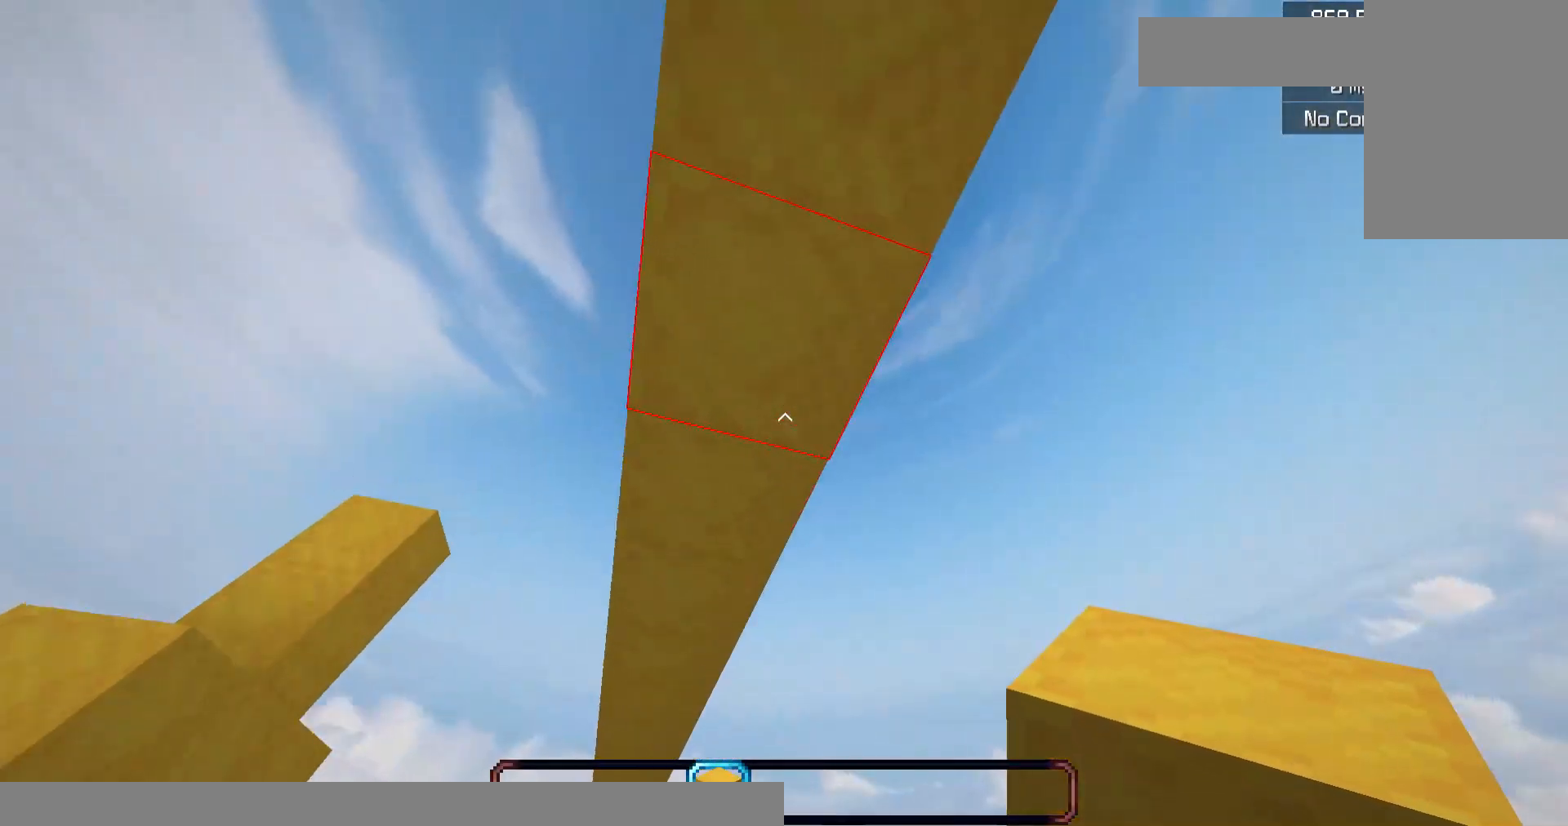
{"keys": ["space", "w"], "mouse": [], "events": [[333, "w", "down"], [367, "d", "up"]]}
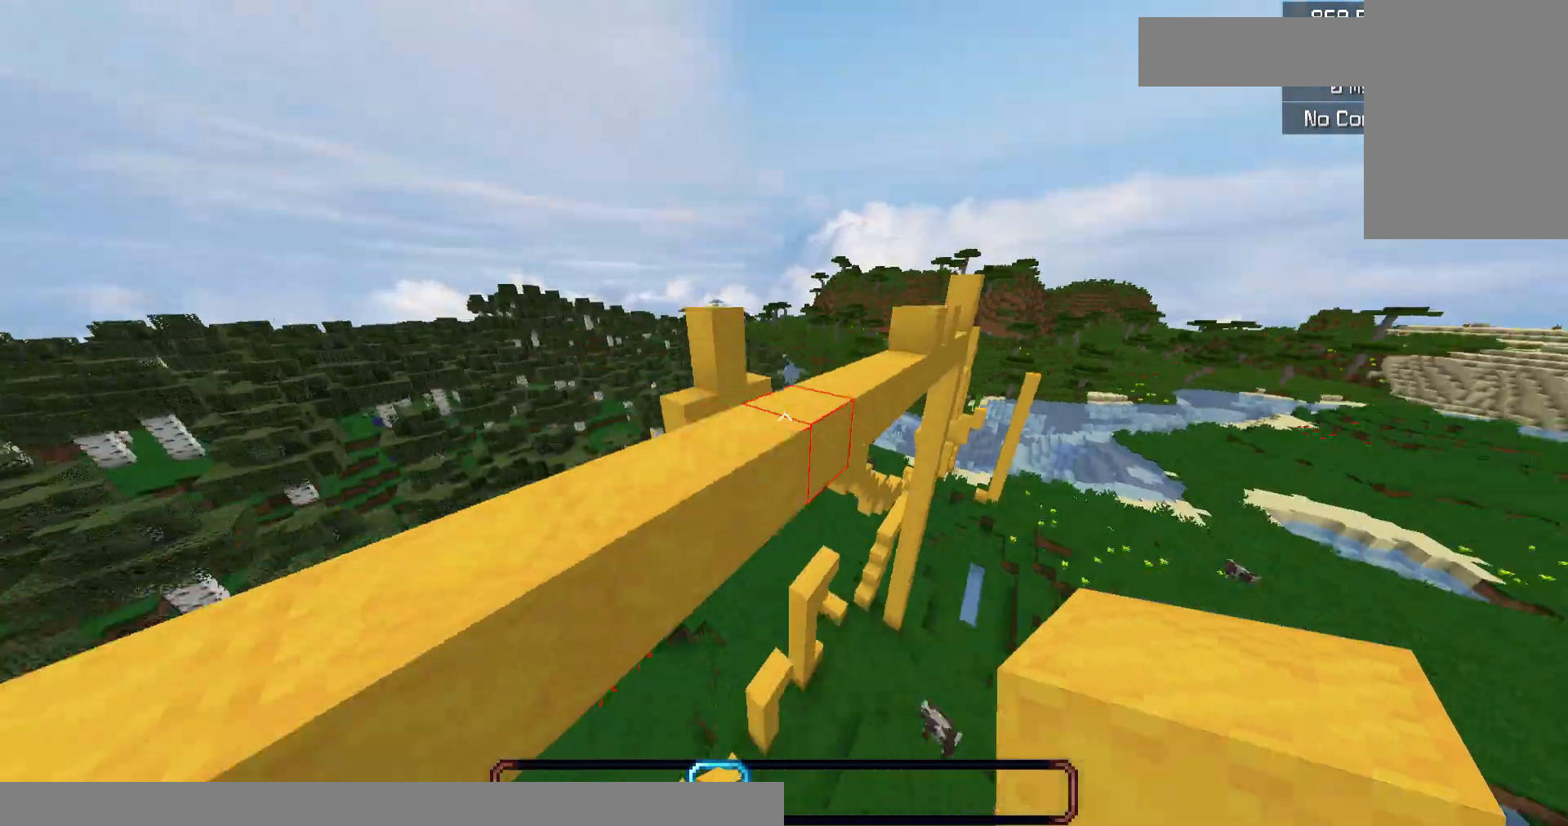
{"keys": ["d", "space", "w"], "mouse": [], "events": [[33, "a", "down"], [300, "a", "up"], [367, "d", "down"]]}
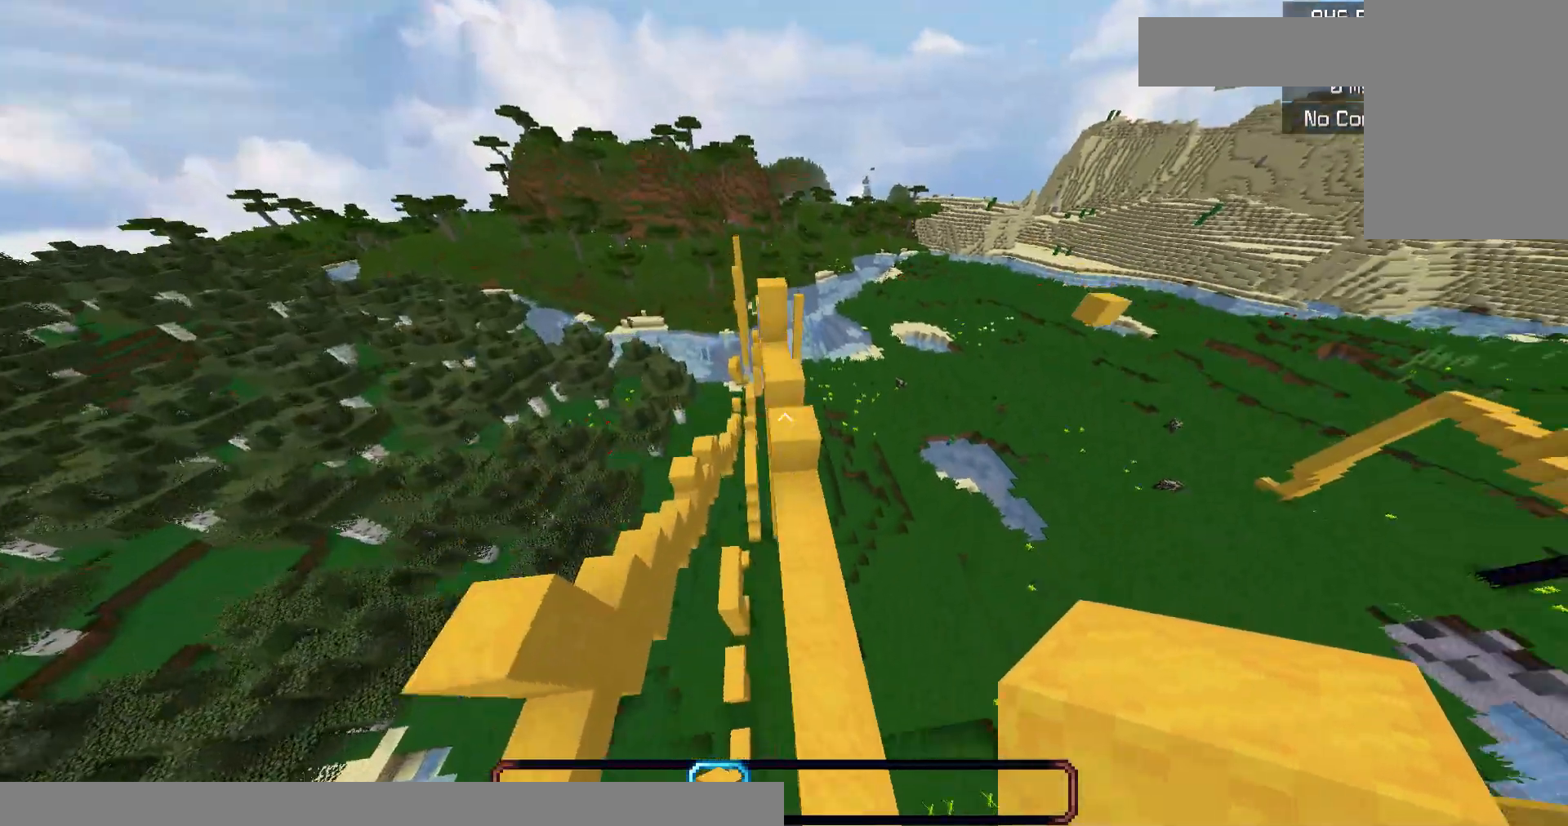
{"keys": [], "mouse": [], "events": [[33, "space", "up"], [133, "w", "up"], [233, "d", "up"]]}
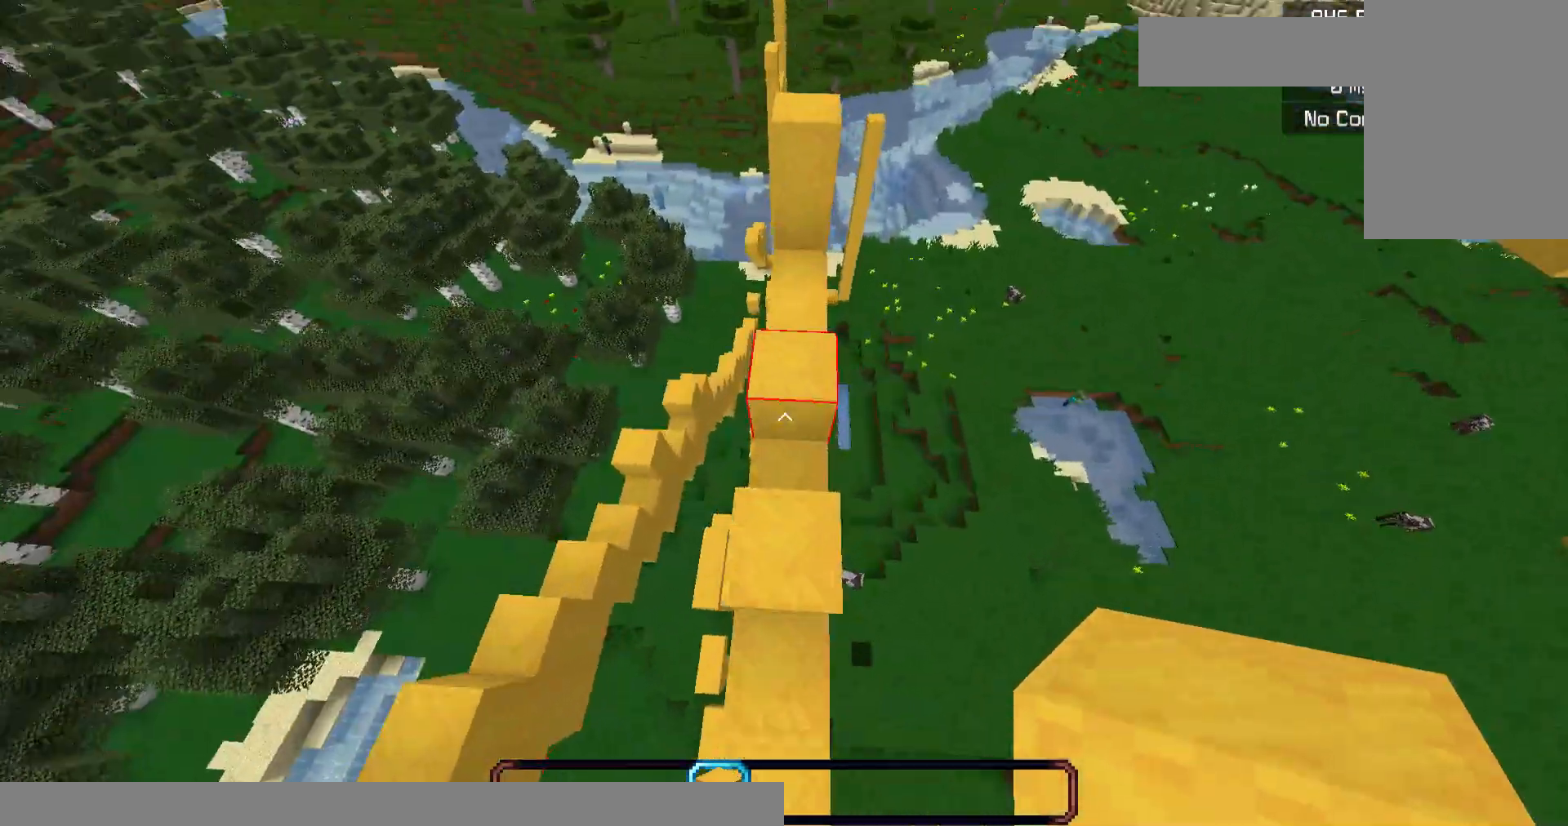
{"keys": [], "mouse": [], "events": [[333, "mouse_left", "down"], [500, "mouse_left", "up"]]}
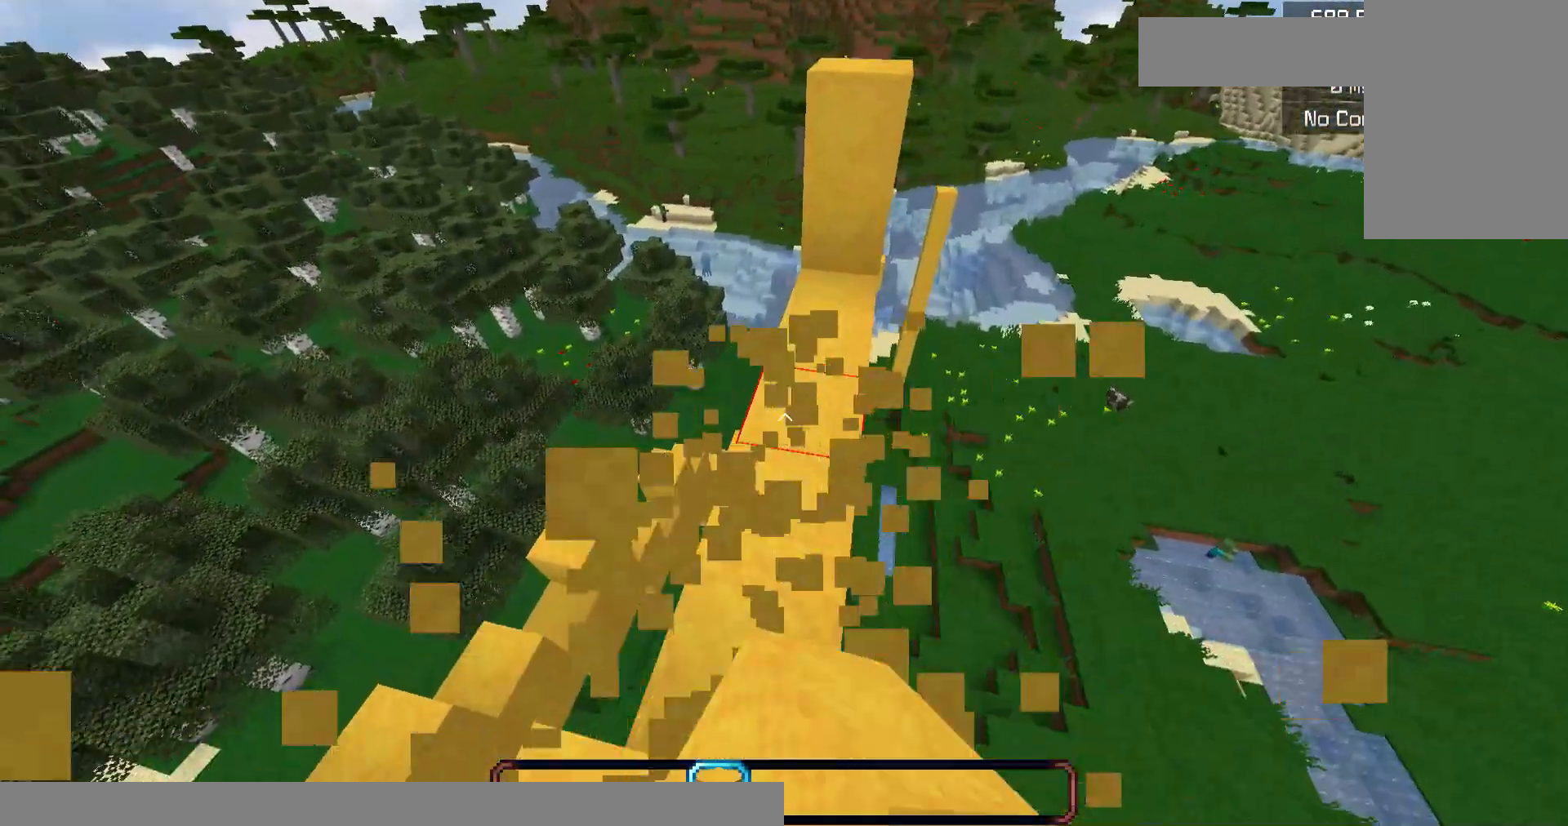
{"keys": [], "mouse": ["left"], "events": [[500, "mouse_left", "down"]]}
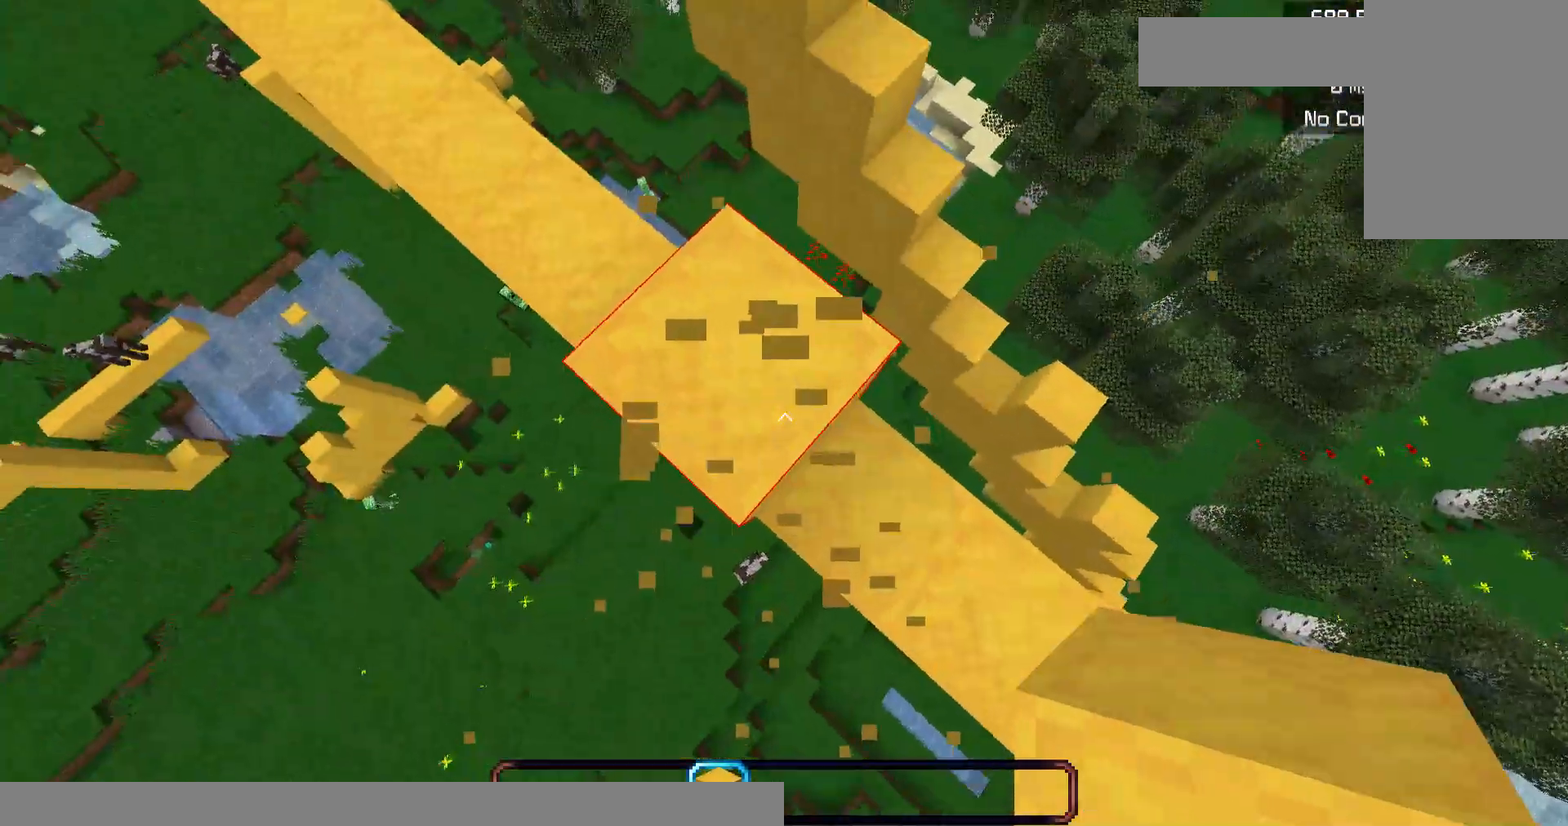
{"keys": ["w"], "mouse": [], "events": [[167, "mouse_left", "up"], [333, "w", "down"]]}
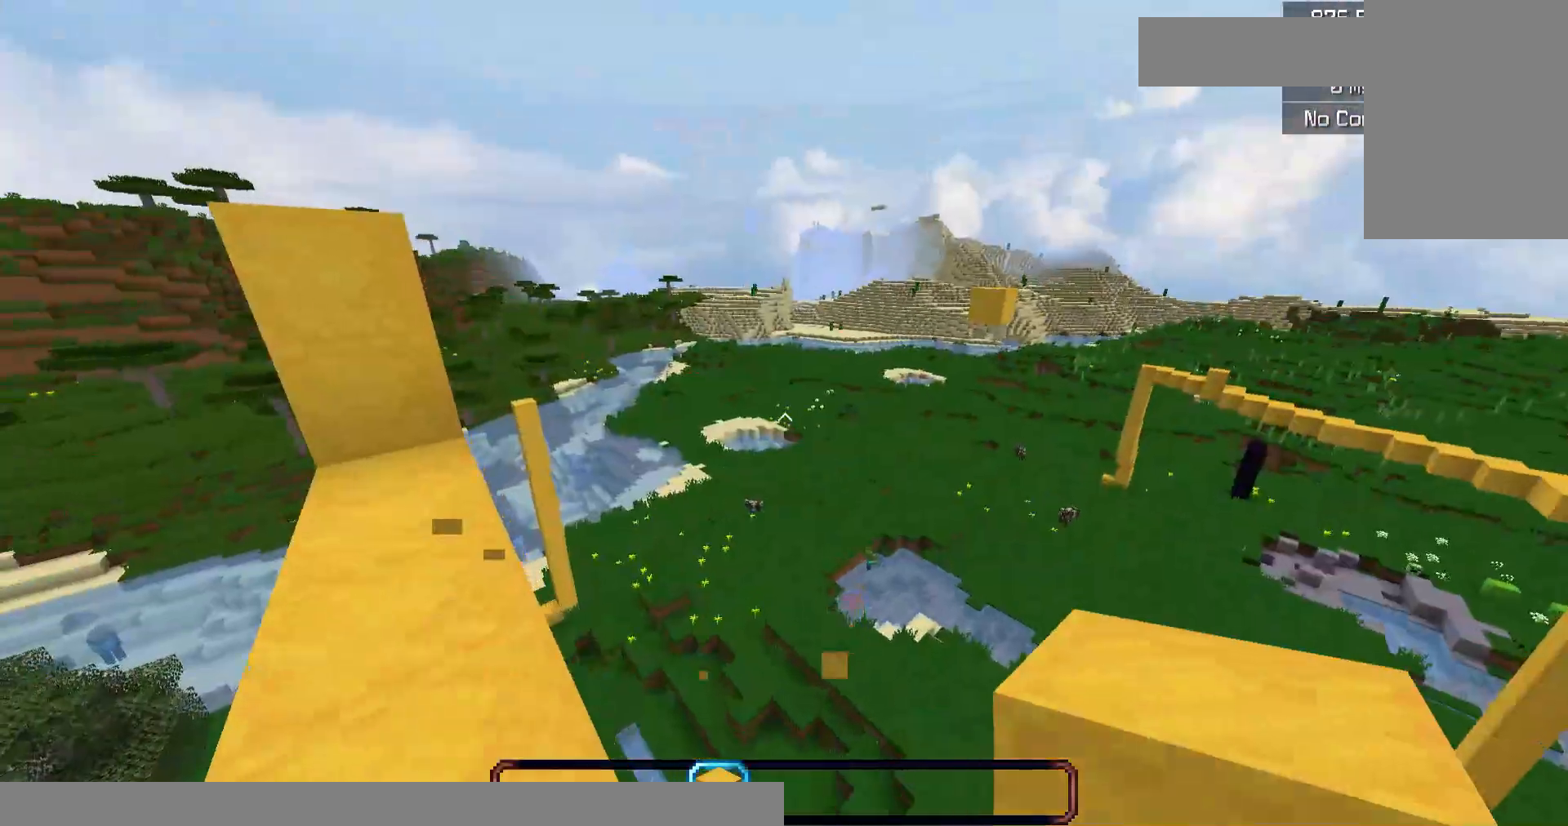
{"keys": ["a", "w"], "mouse": [], "events": [[67, "a", "down"]]}